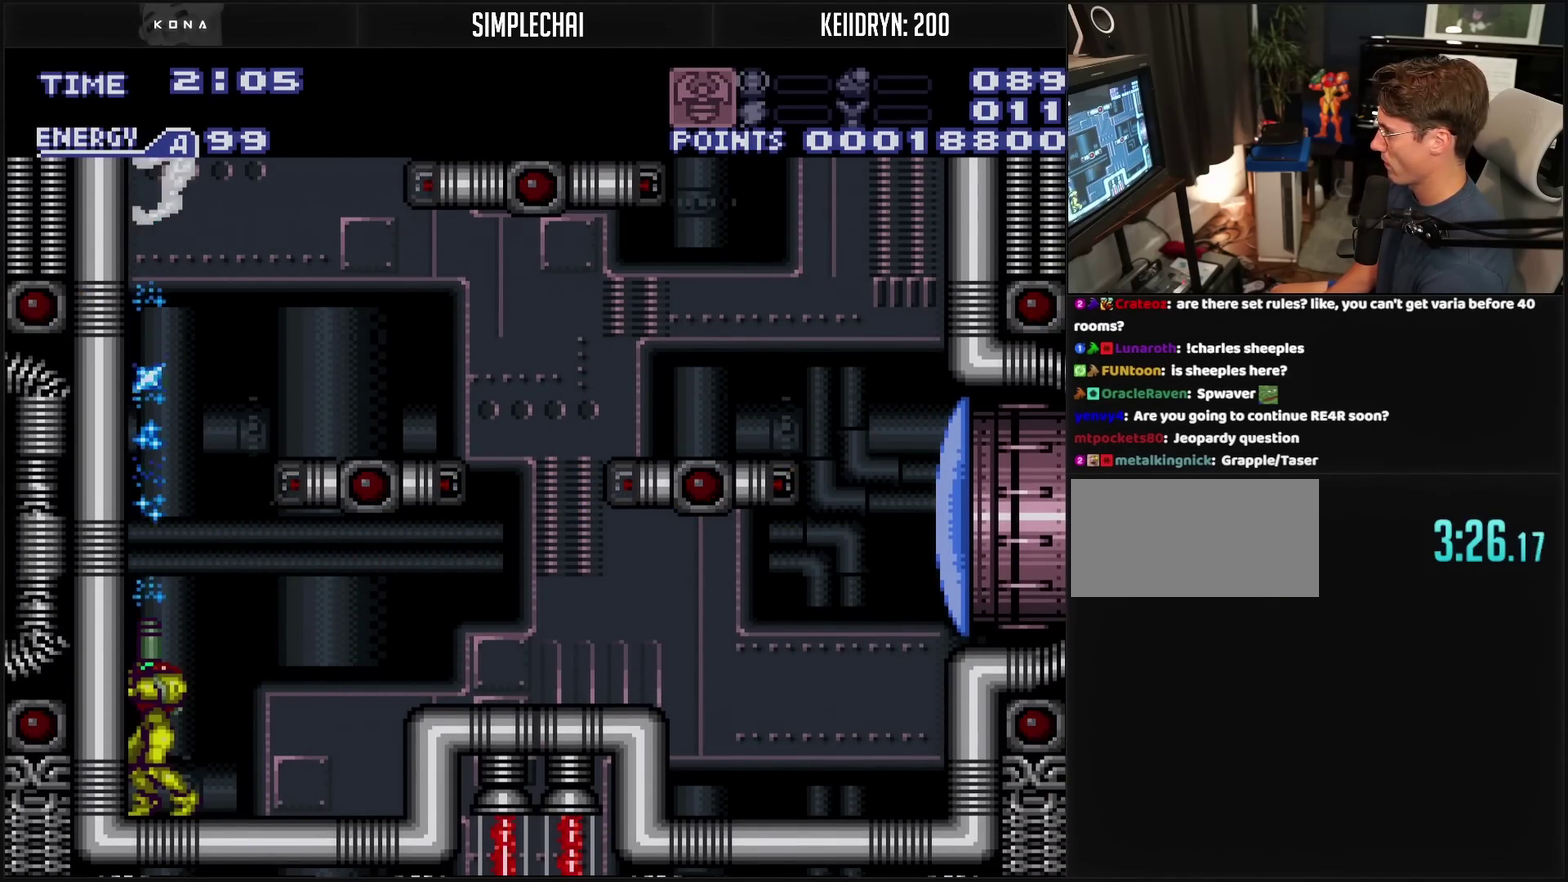
Gameplay with a controller (PlayStation layout); each line is a JSON object with the inputs held at the frame after it. "events" lists button and stick changes between this image and that frame as [ms after this image, input, new state], when the widget could be followed in between. Not read: L2 L3 R2 R3.
{"buttons": ["CIRCLE", "DPAD_UP"], "events": [[200, "CIRCLE", "down"], [333, "TRIANGLE", "down"], [483, "TRIANGLE", "up"]]}
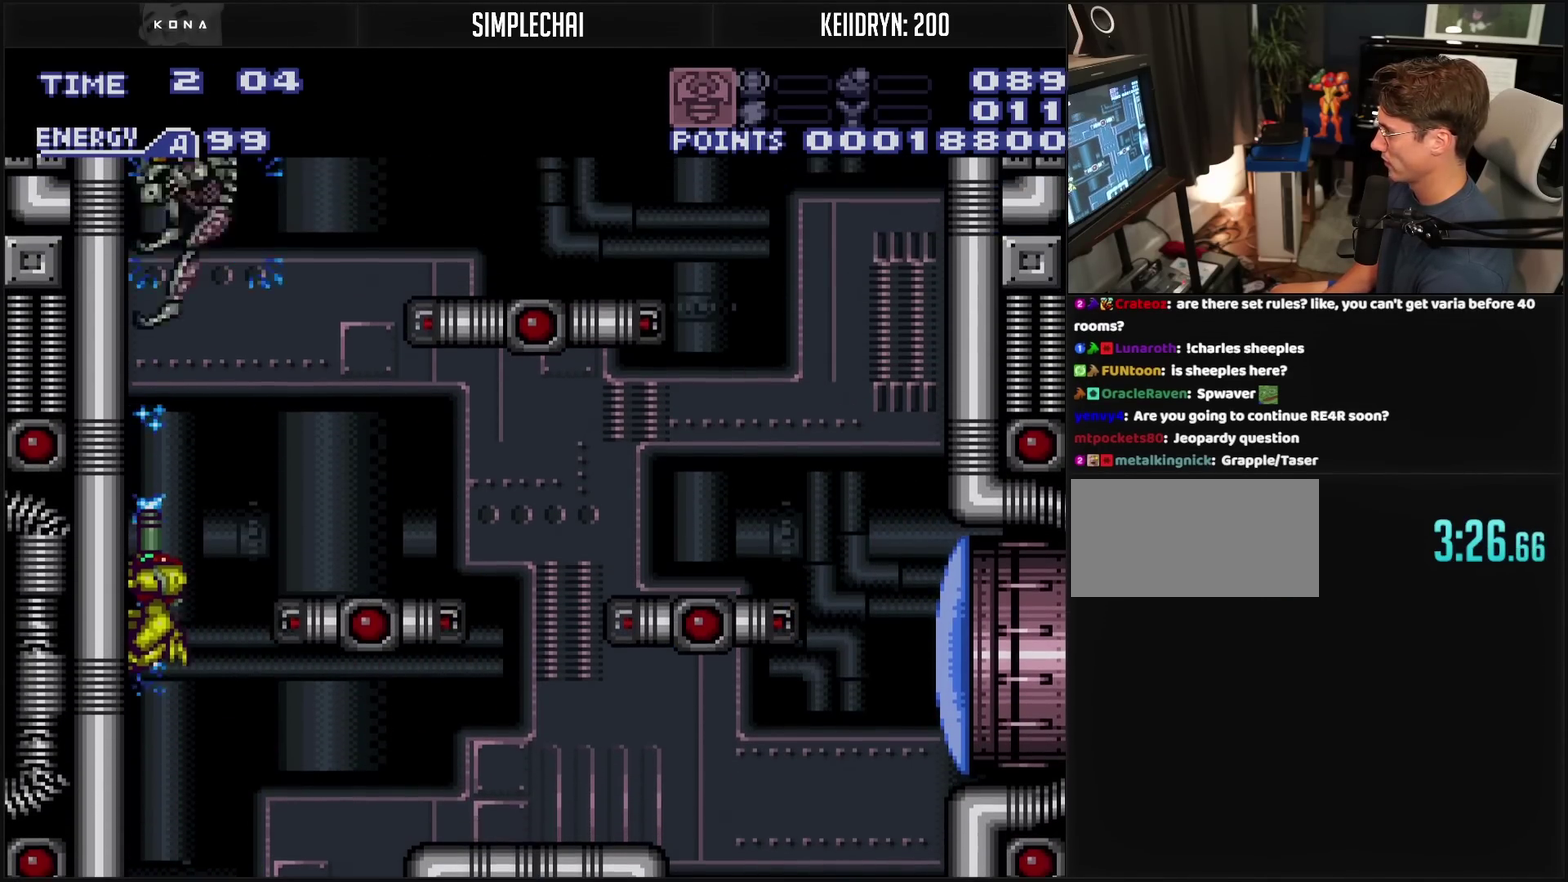
{"buttons": ["DPAD_UP"], "events": [[67, "CIRCLE", "up"], [100, "TRIANGLE", "down"], [200, "TRIANGLE", "up"], [367, "TRIANGLE", "down"], [450, "TRIANGLE", "up"]]}
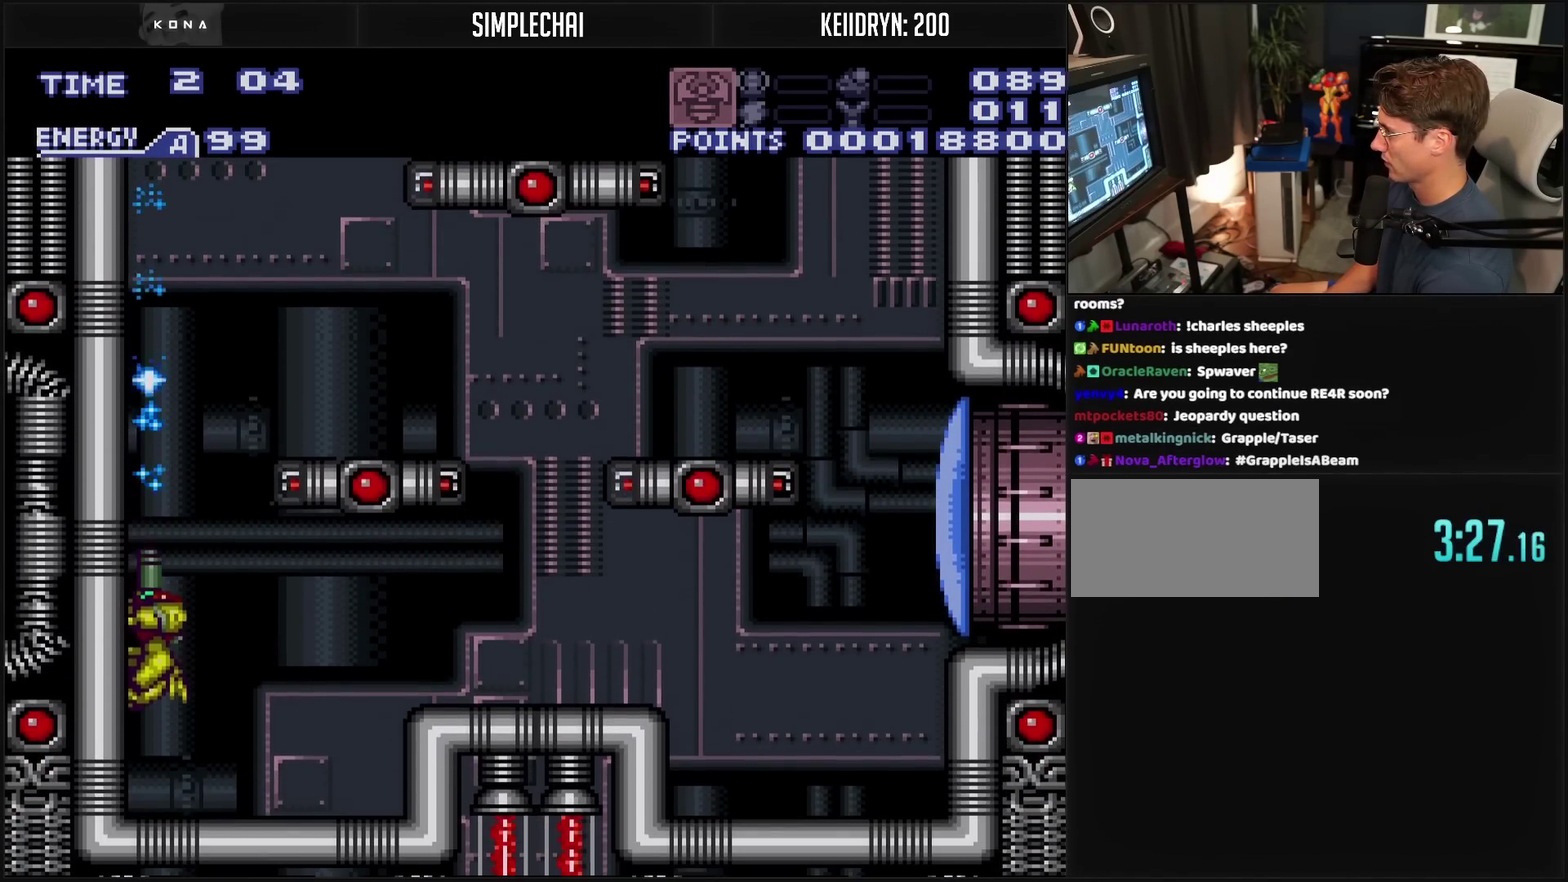
{"buttons": ["CIRCLE", "TRIANGLE", "DPAD_UP"], "events": [[117, "TRIANGLE", "down"], [233, "TRIANGLE", "up"], [250, "CIRCLE", "down"], [433, "TRIANGLE", "down"]]}
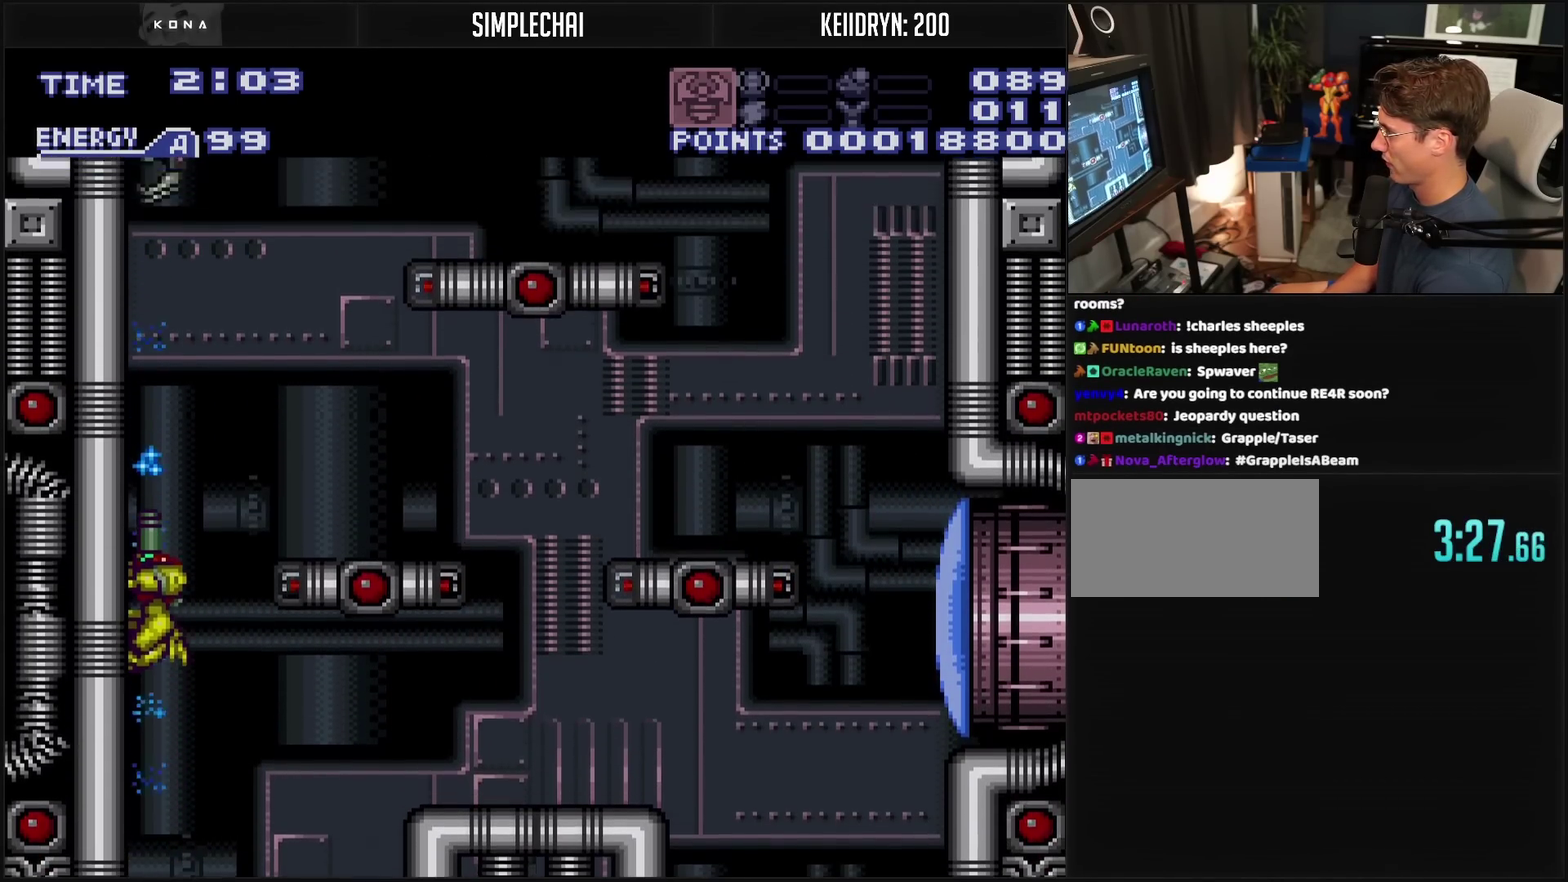
{"buttons": ["CIRCLE", "TRIANGLE", "DPAD_UP"], "events": [[50, "TRIANGLE", "up"], [167, "TRIANGLE", "down"], [267, "TRIANGLE", "up"], [450, "TRIANGLE", "down"]]}
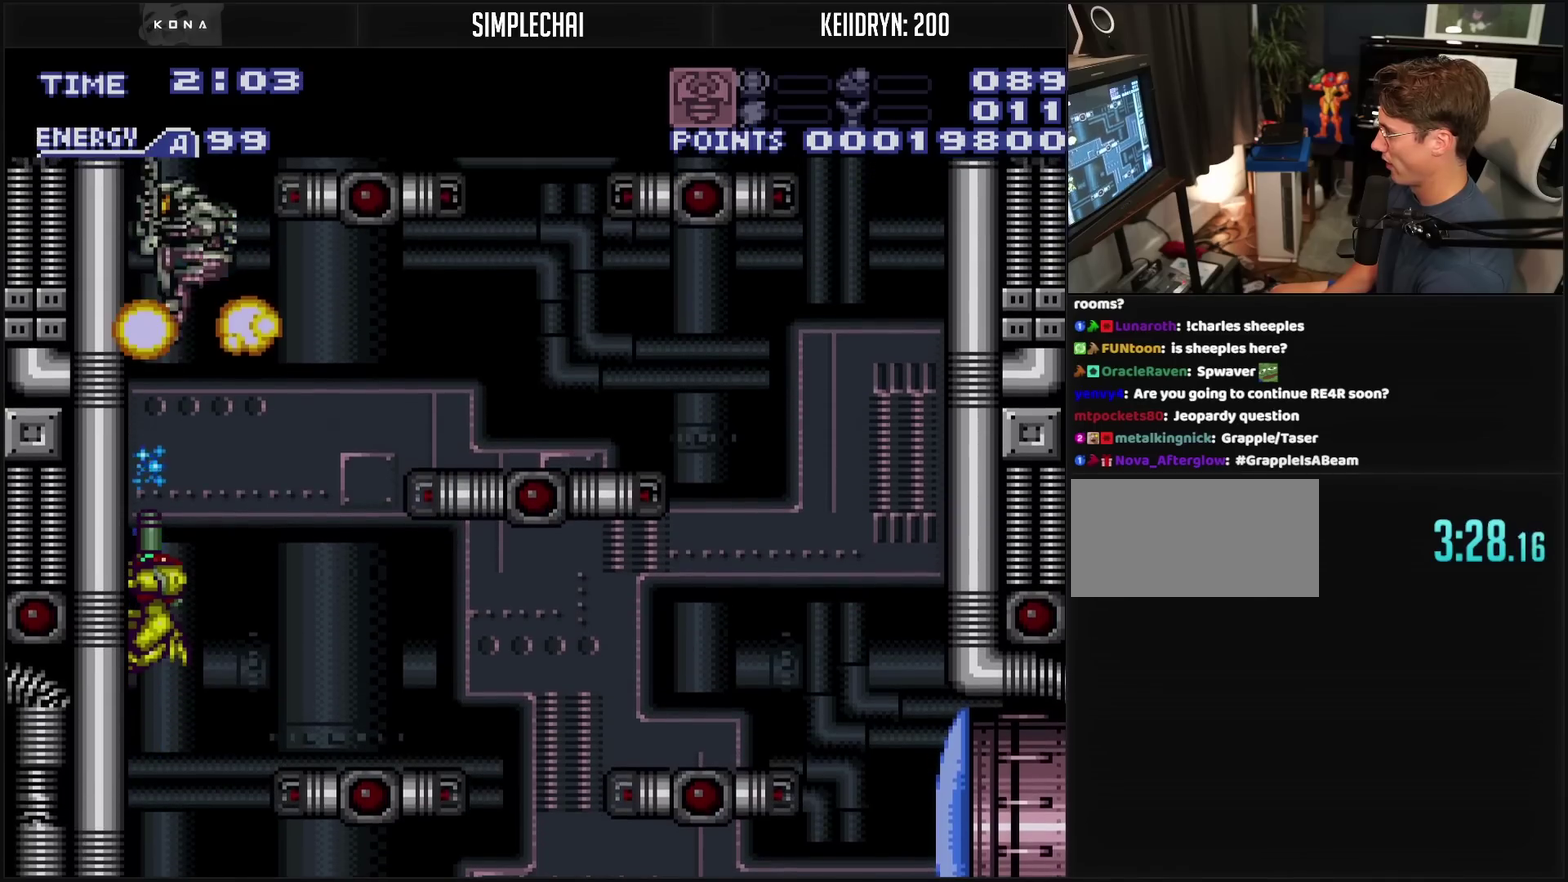
{"buttons": [], "events": [[50, "TRIANGLE", "up"], [67, "CIRCLE", "up"], [350, "TRIANGLE", "down"], [467, "TRIANGLE", "up"], [500, "DPAD_UP", "up"]]}
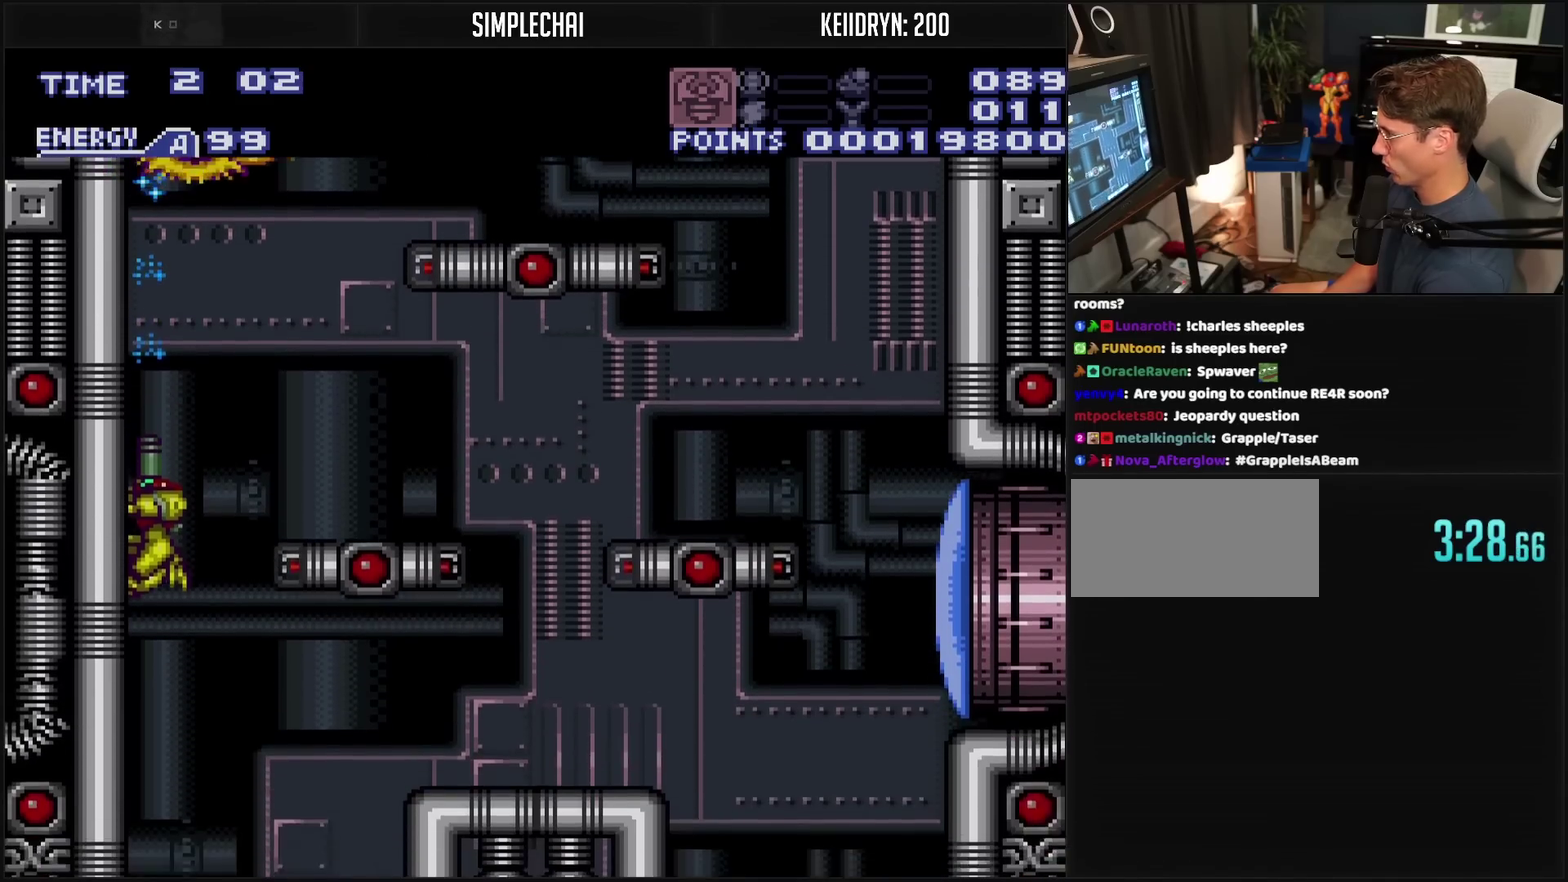
{"buttons": ["CROSS", "DPAD_RIGHT"], "events": [[33, "CROSS", "down"], [50, "DPAD_RIGHT", "down"], [233, "DPAD_RIGHT", "up"], [283, "R1", "down"], [317, "DPAD_RIGHT", "down"], [350, "R1", "up"], [367, "L1", "down"], [500, "L1", "up"]]}
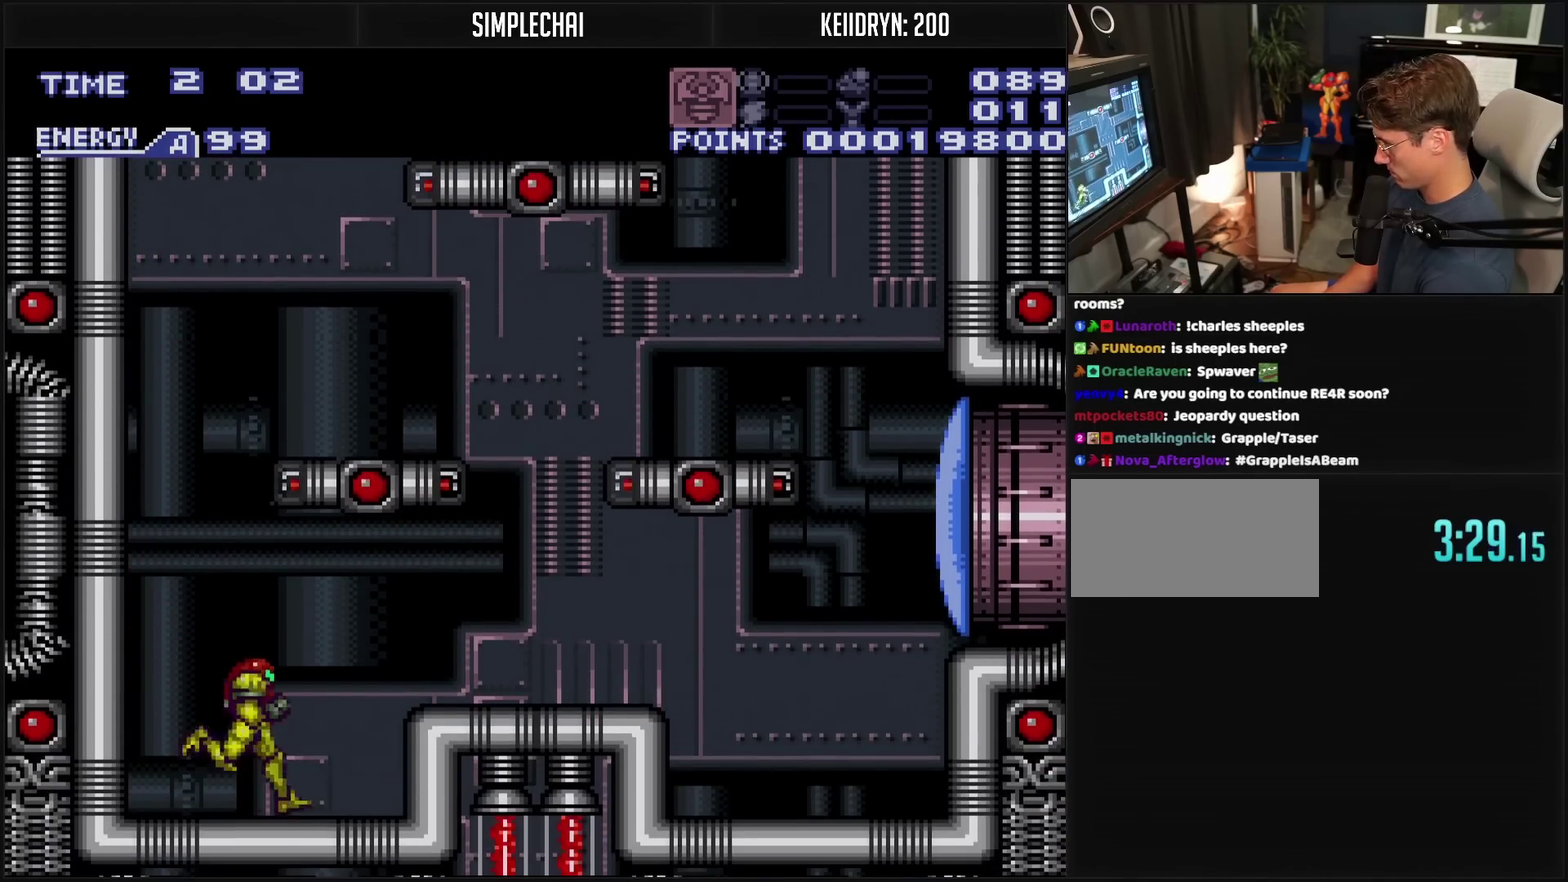
{"buttons": ["CROSS", "DPAD_RIGHT"], "events": [[83, "CIRCLE", "down"], [283, "CIRCLE", "up"], [300, "TRIANGLE", "down"], [383, "L1", "down"], [383, "TRIANGLE", "up"], [433, "L1", "up"]]}
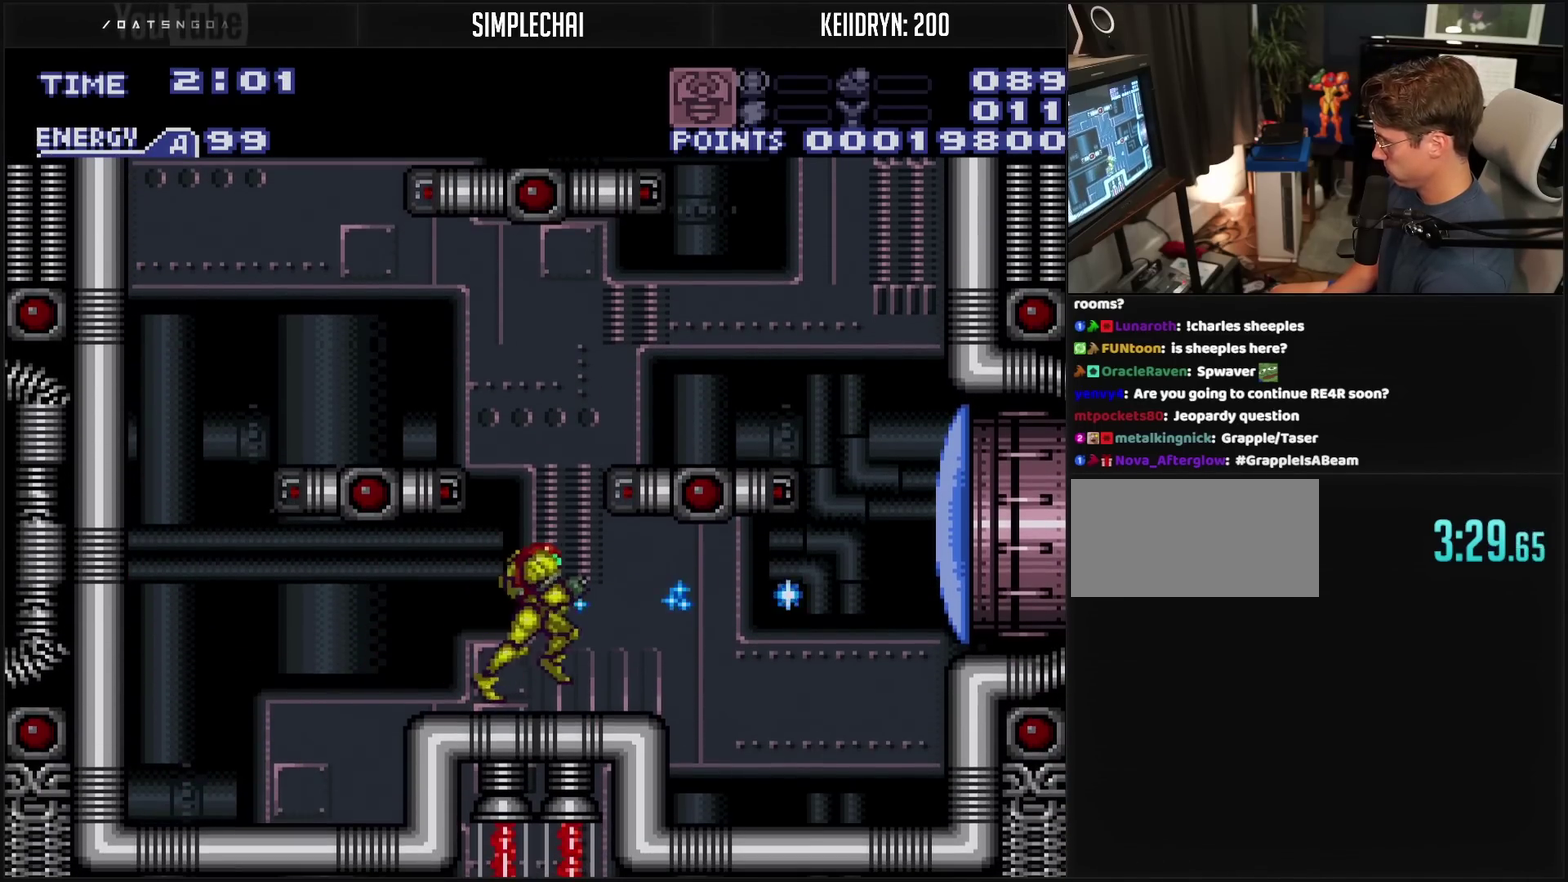
{"buttons": ["CROSS"], "events": [[167, "CIRCLE", "down"], [317, "CIRCLE", "up"], [317, "CROSS", "up"], [383, "DPAD_RIGHT", "up"], [400, "CROSS", "down"]]}
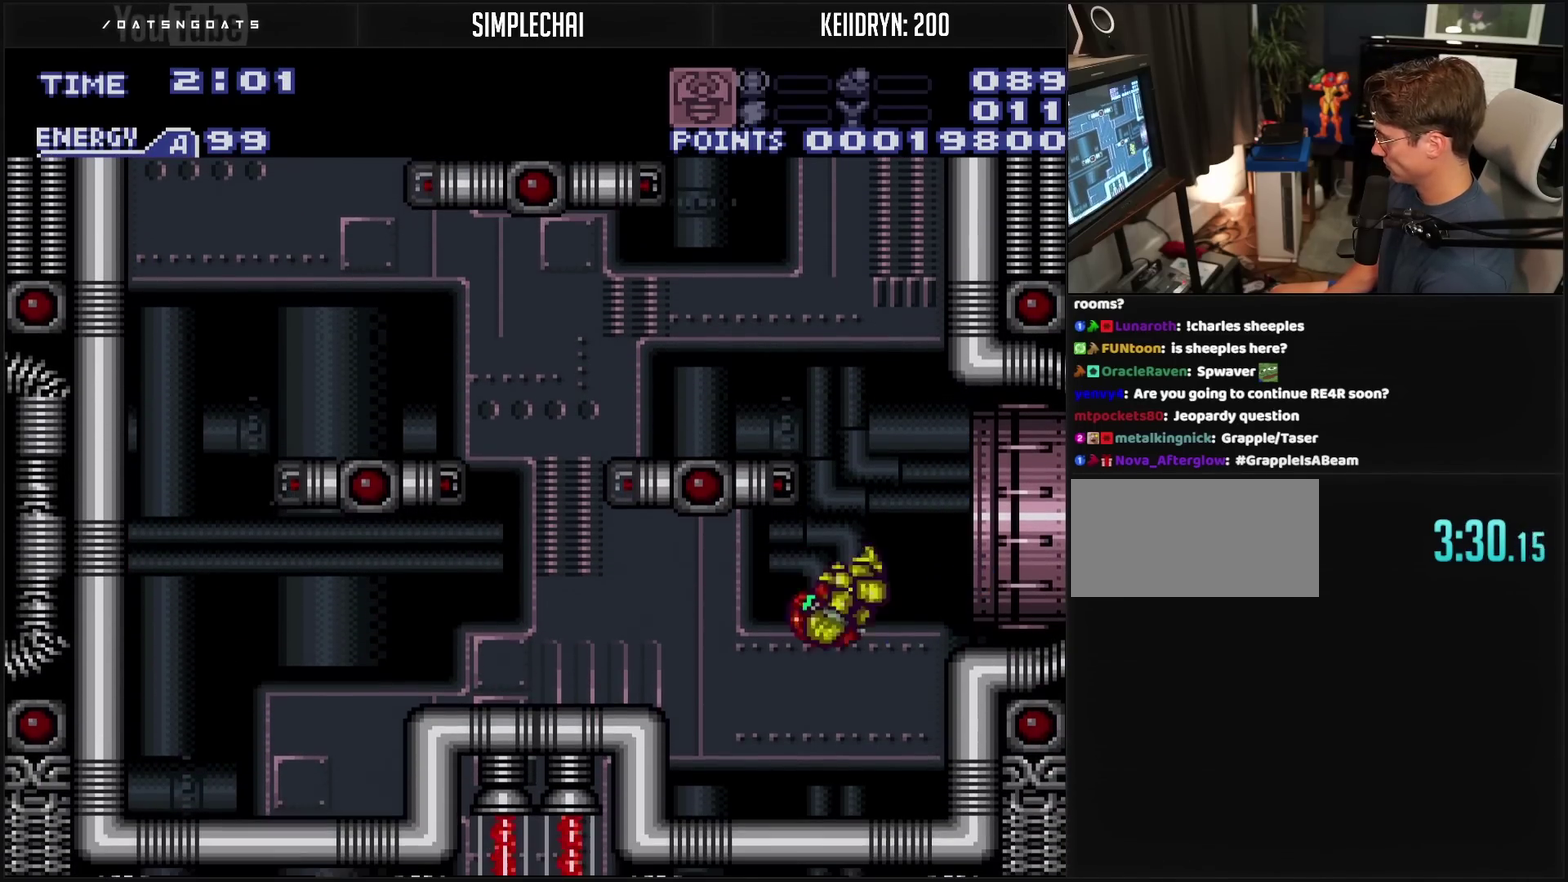
{"buttons": ["CROSS", "TRIANGLE", "DPAD_RIGHT"], "events": [[100, "DPAD_LEFT", "down"], [133, "CIRCLE", "down"], [183, "DPAD_LEFT", "up"], [217, "DPAD_RIGHT", "down"], [367, "CIRCLE", "up"], [400, "TRIANGLE", "down"]]}
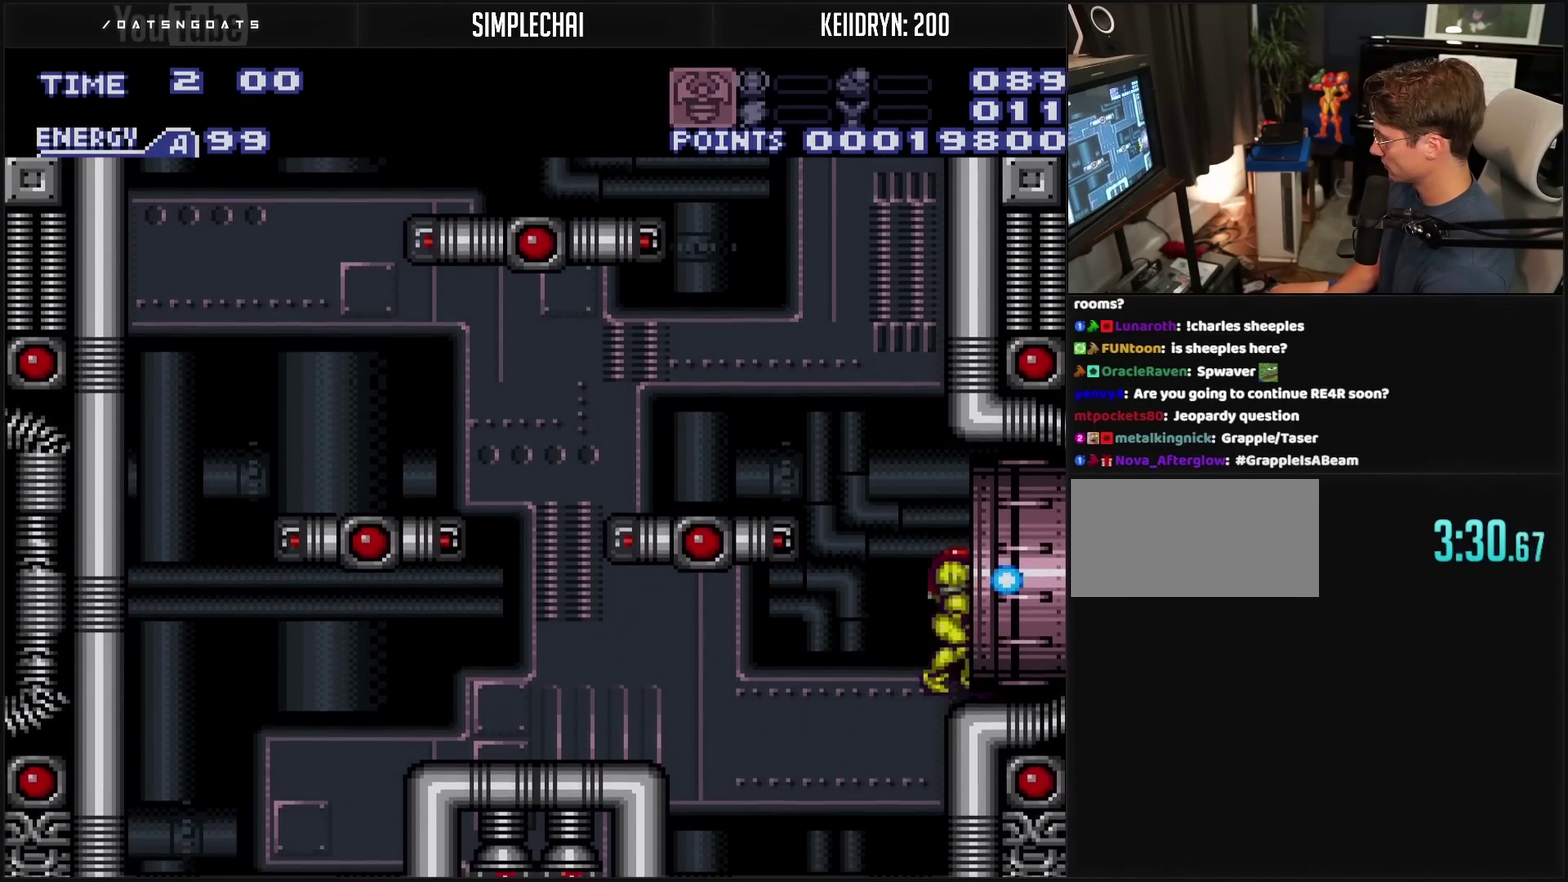
{"buttons": ["CROSS", "L1", "DPAD_RIGHT"], "events": [[17, "L1", "down"], [17, "TRIANGLE", "up"]]}
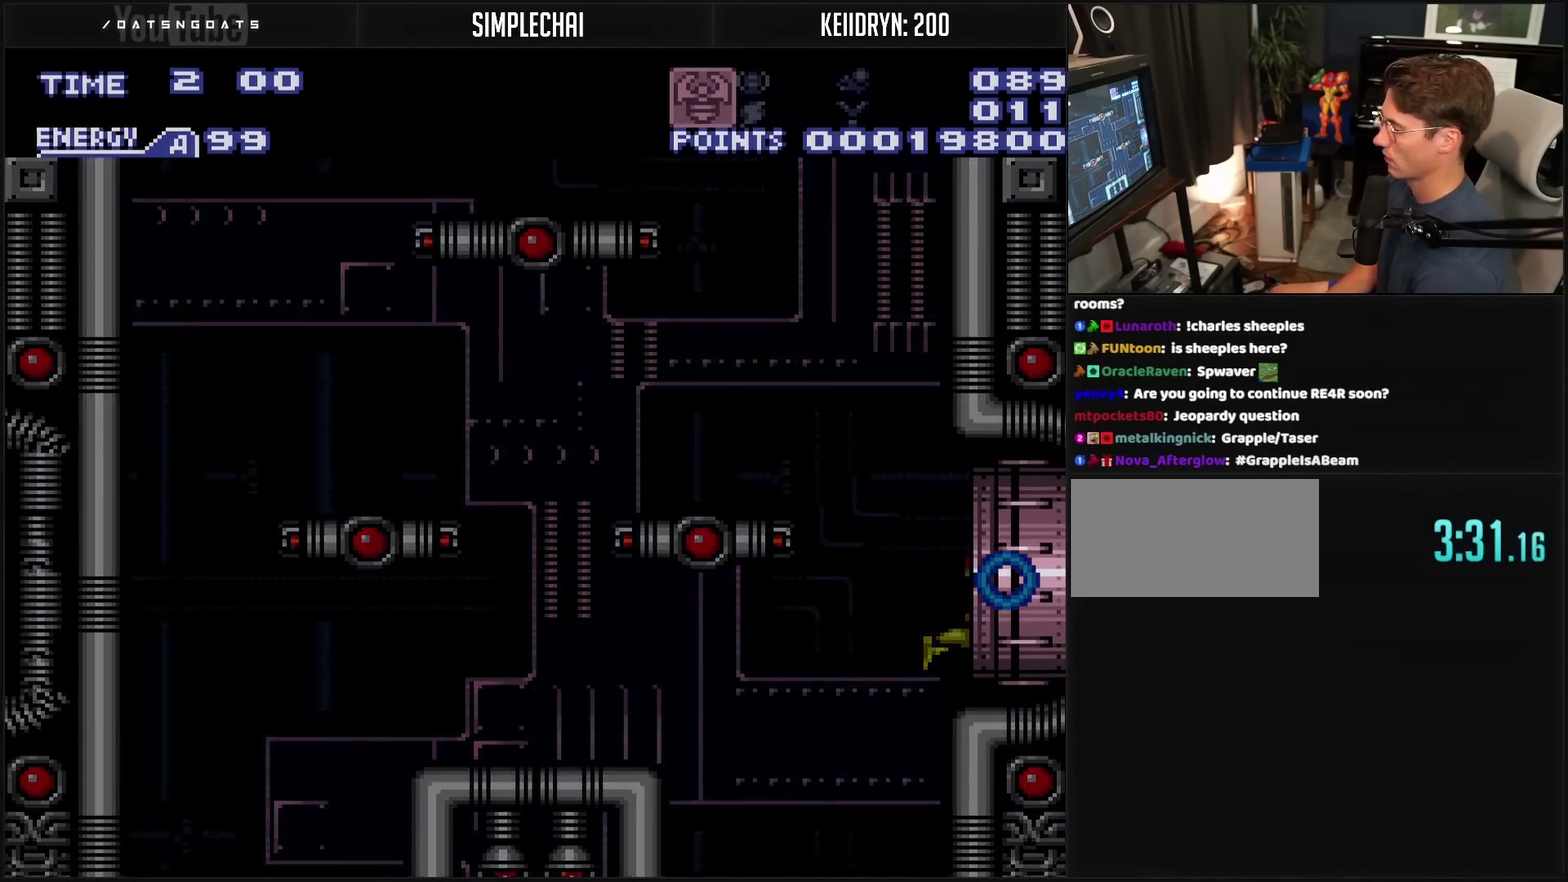
{"buttons": ["L1", "DPAD_RIGHT"], "events": [[317, "CROSS", "up"]]}
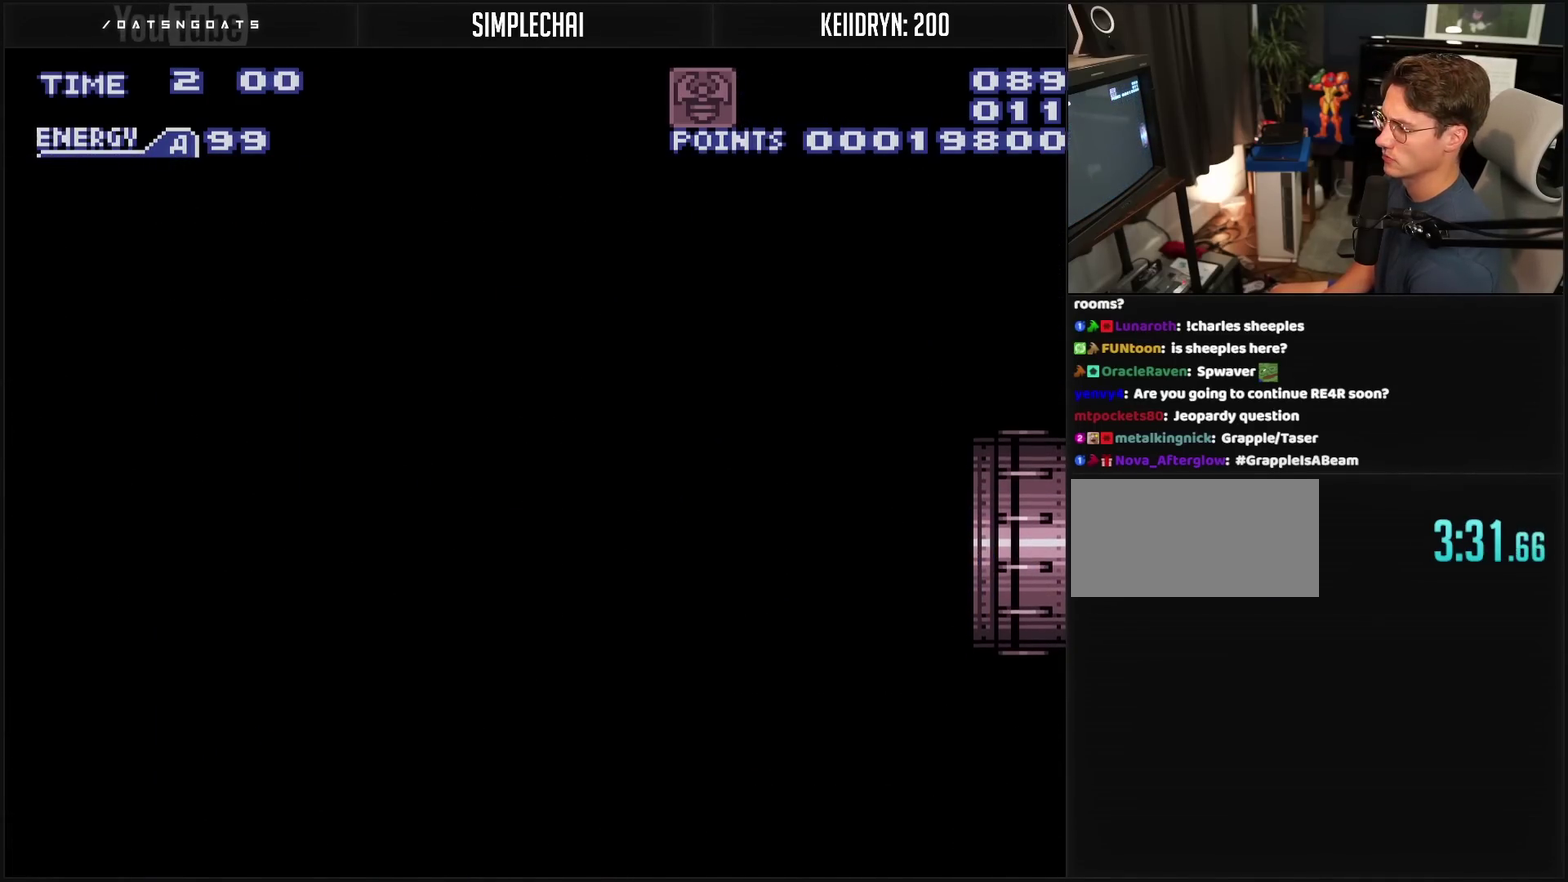
{"buttons": ["DPAD_RIGHT"], "events": [[100, "L1", "up"]]}
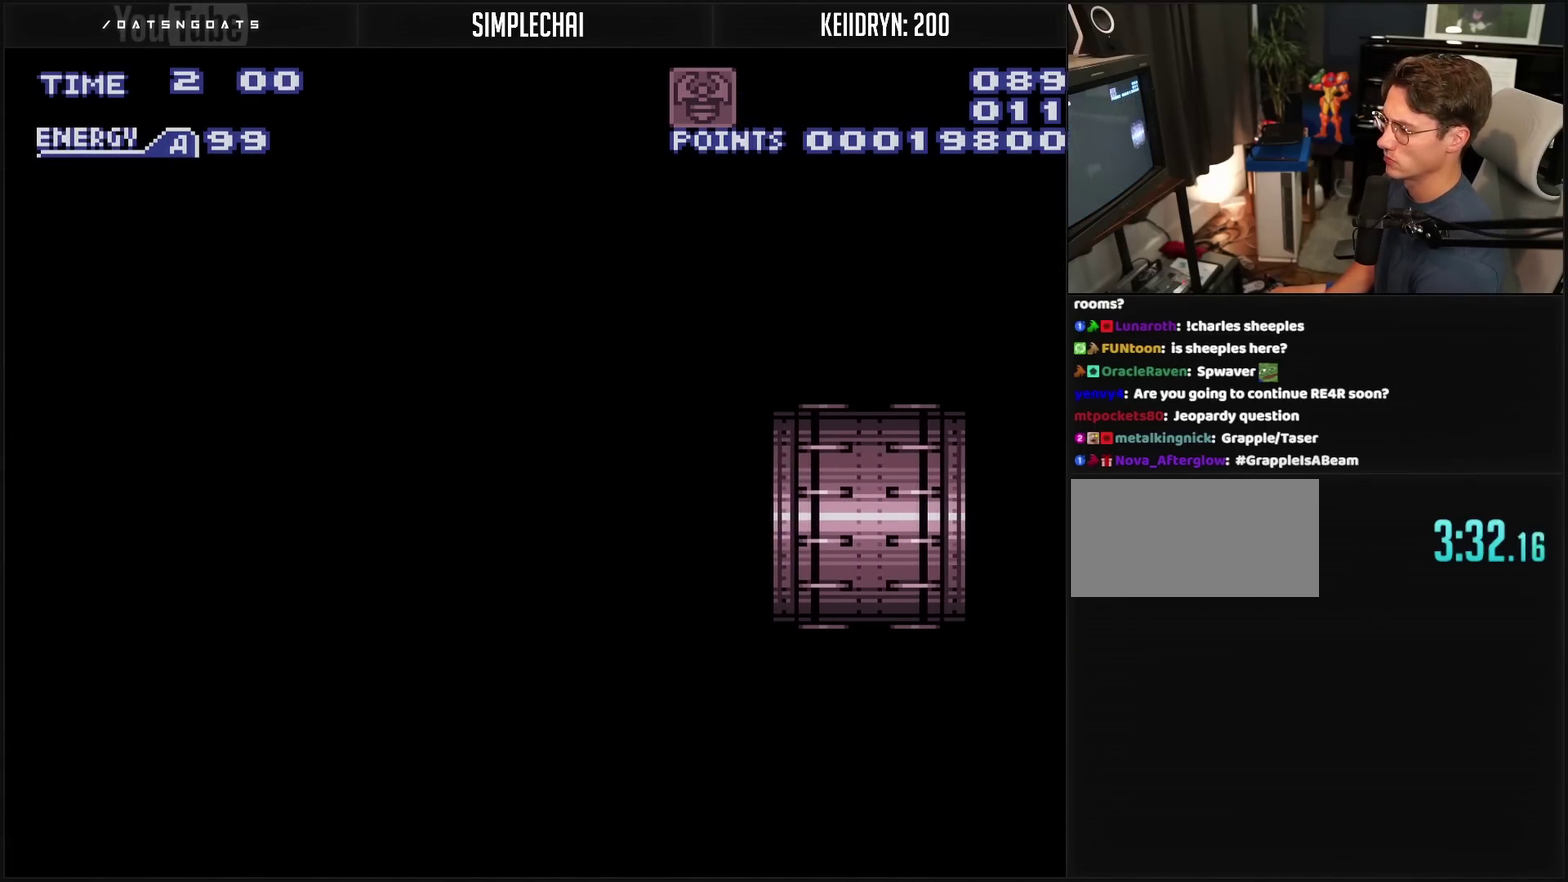
{"buttons": ["DPAD_RIGHT"], "events": []}
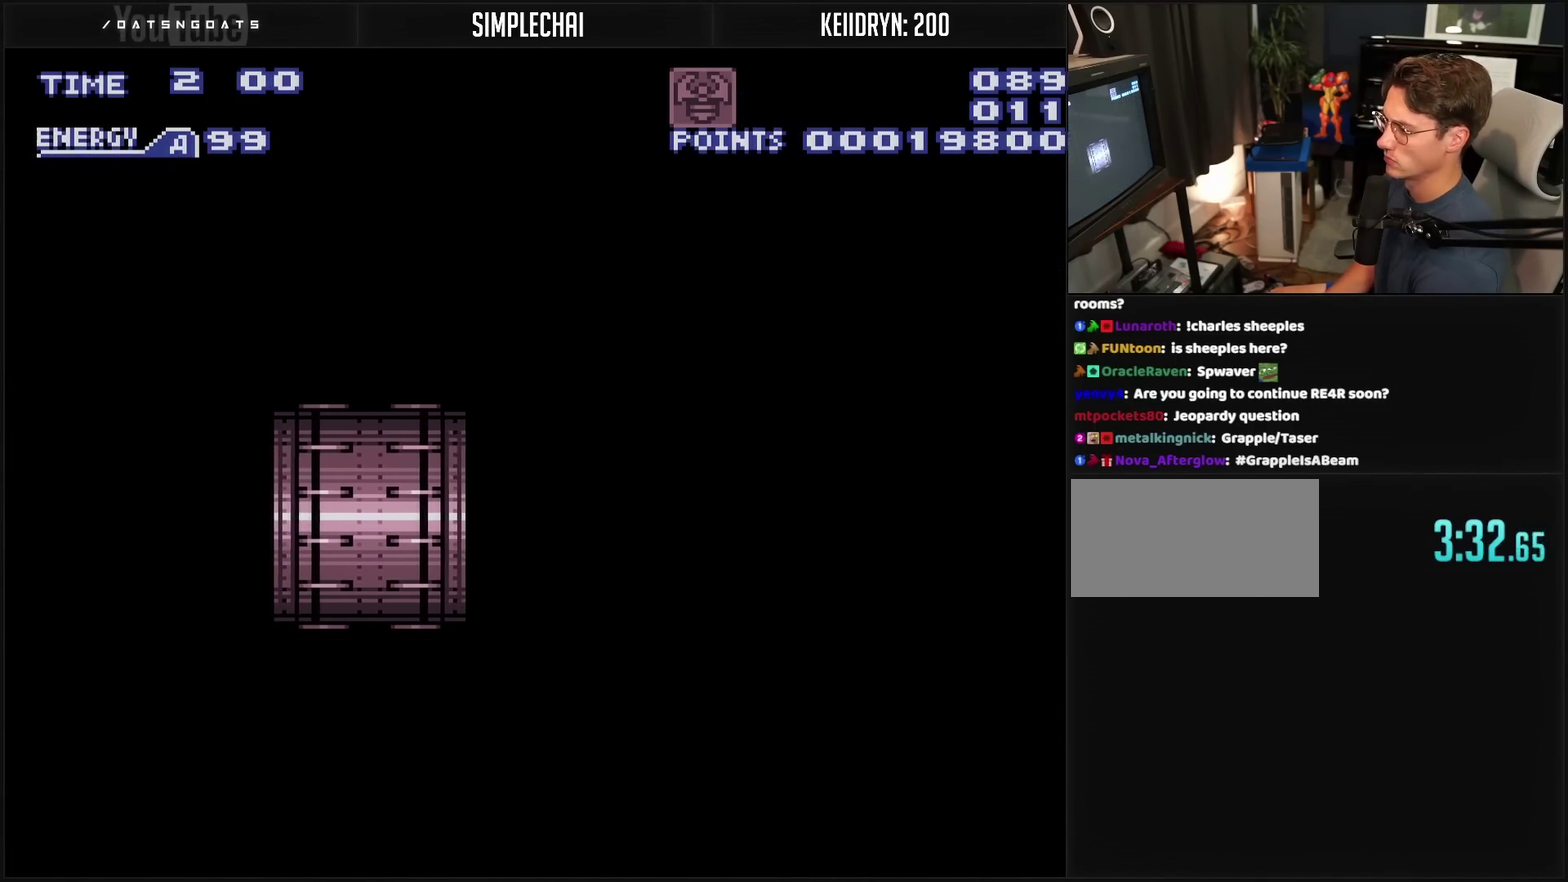
{"buttons": ["CROSS", "R1"], "events": [[33, "CROSS", "down"], [350, "DPAD_RIGHT", "up"], [450, "R1", "down"]]}
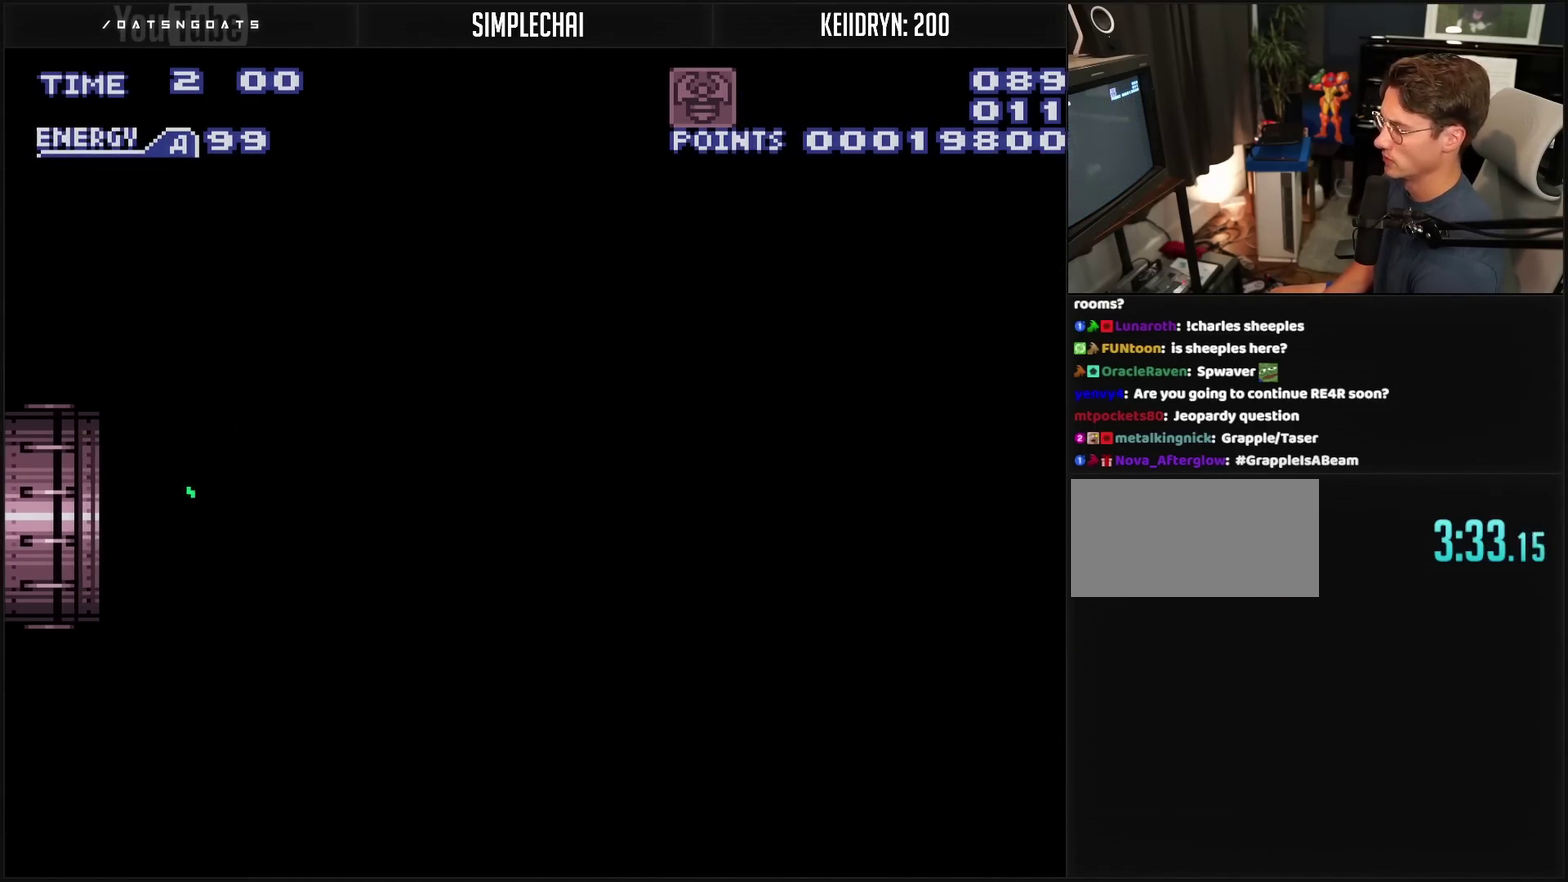
{"buttons": ["CROSS", "DPAD_RIGHT"], "events": [[117, "R1", "up"], [333, "DPAD_RIGHT", "down"]]}
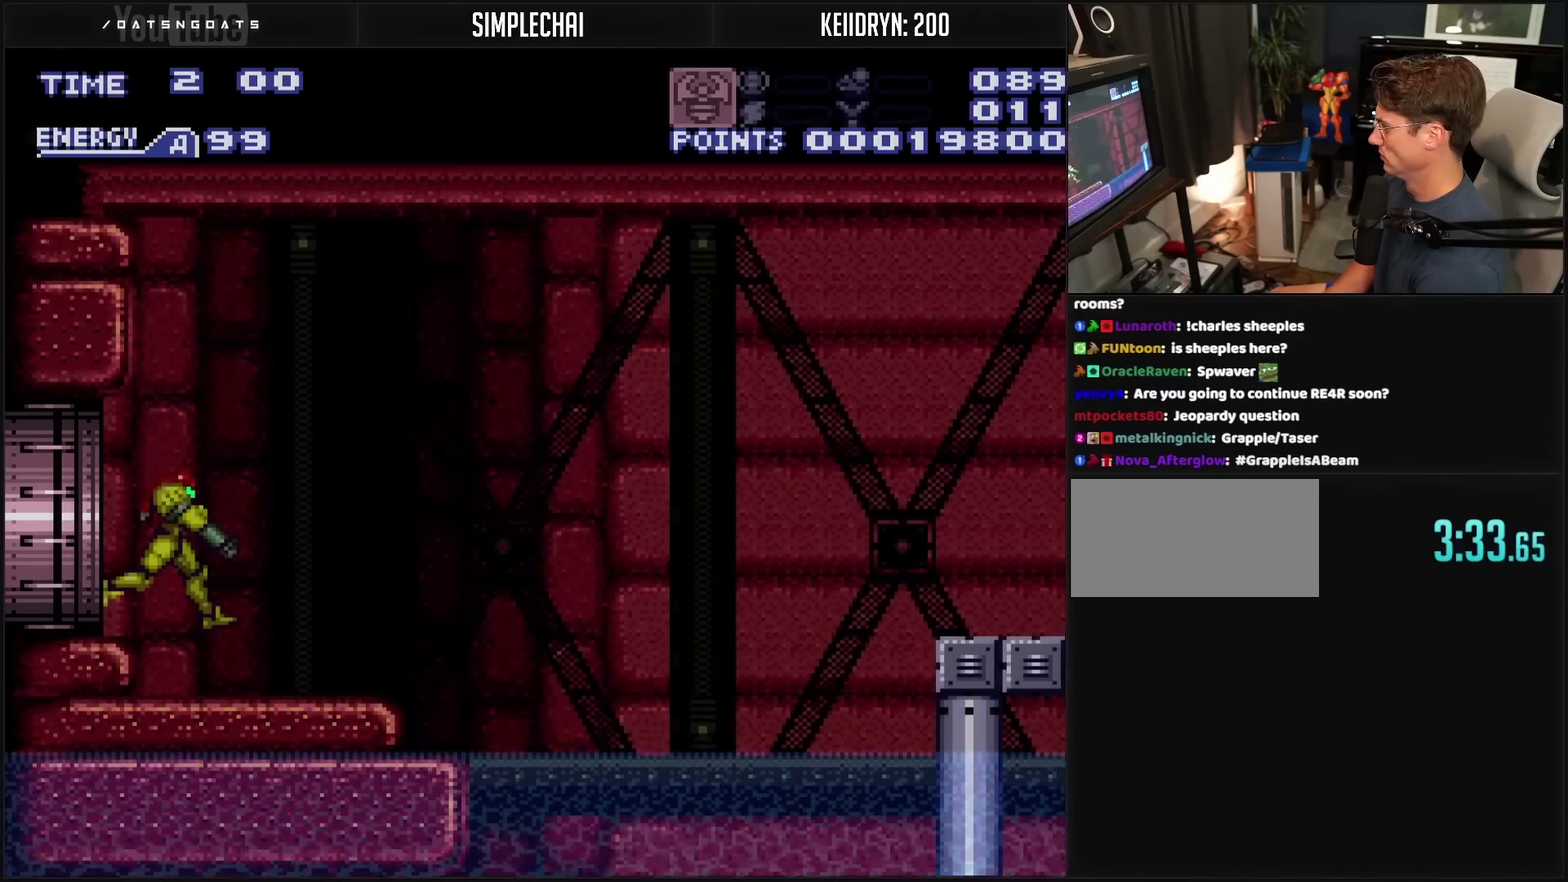
{"buttons": ["CROSS", "DPAD_RIGHT"], "events": [[117, "DPAD_LEFT", "down"], [117, "DPAD_RIGHT", "up"], [383, "DPAD_LEFT", "up"], [400, "DPAD_RIGHT", "down"]]}
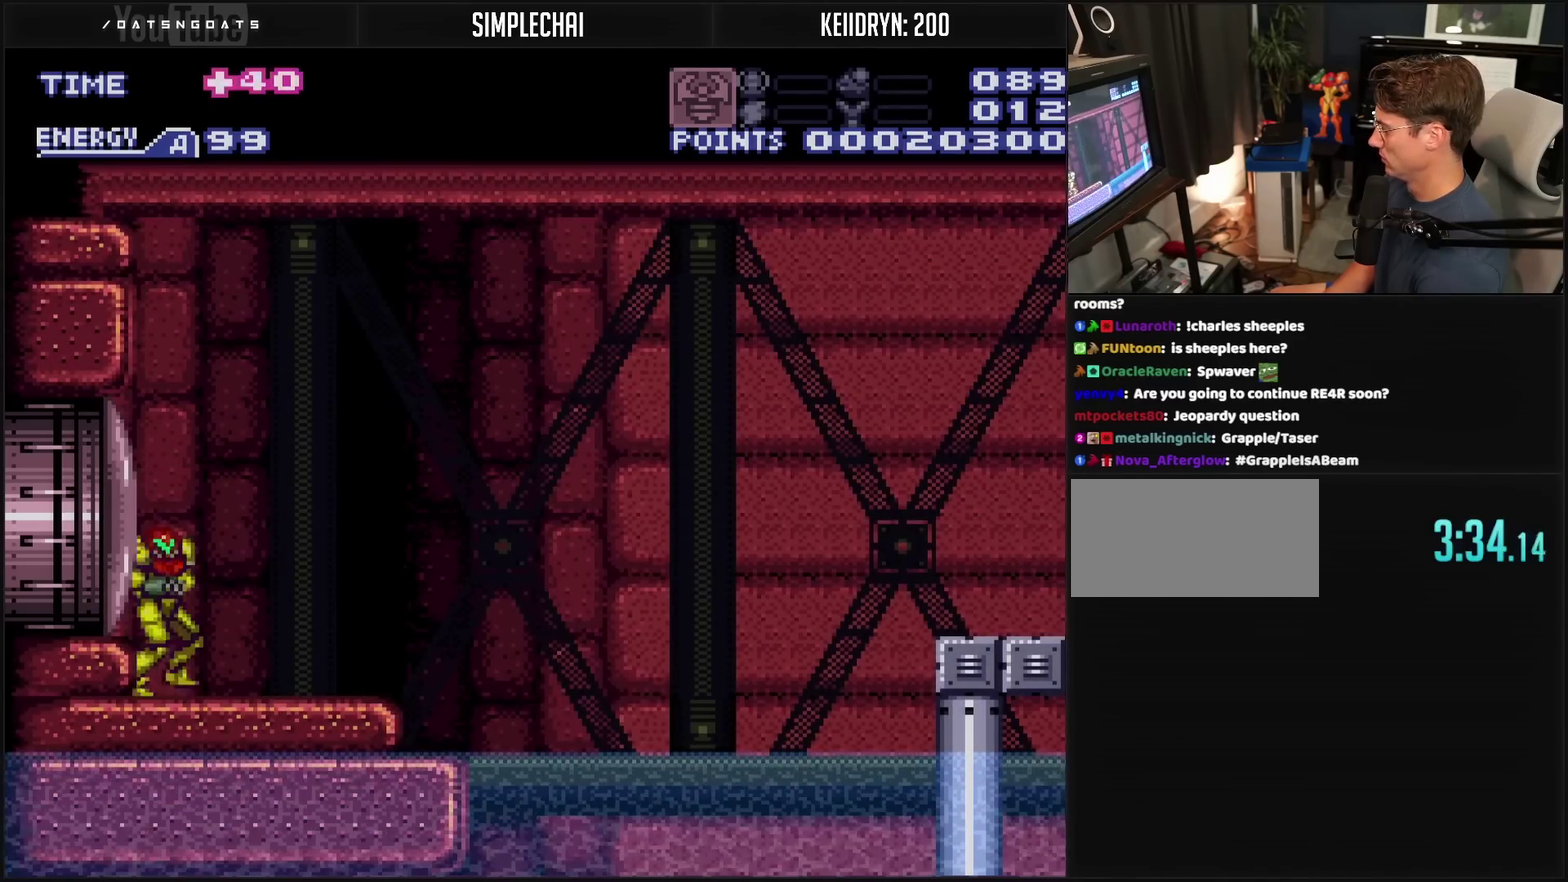
{"buttons": ["CROSS", "CIRCLE", "DPAD_RIGHT"], "events": [[417, "CIRCLE", "down"]]}
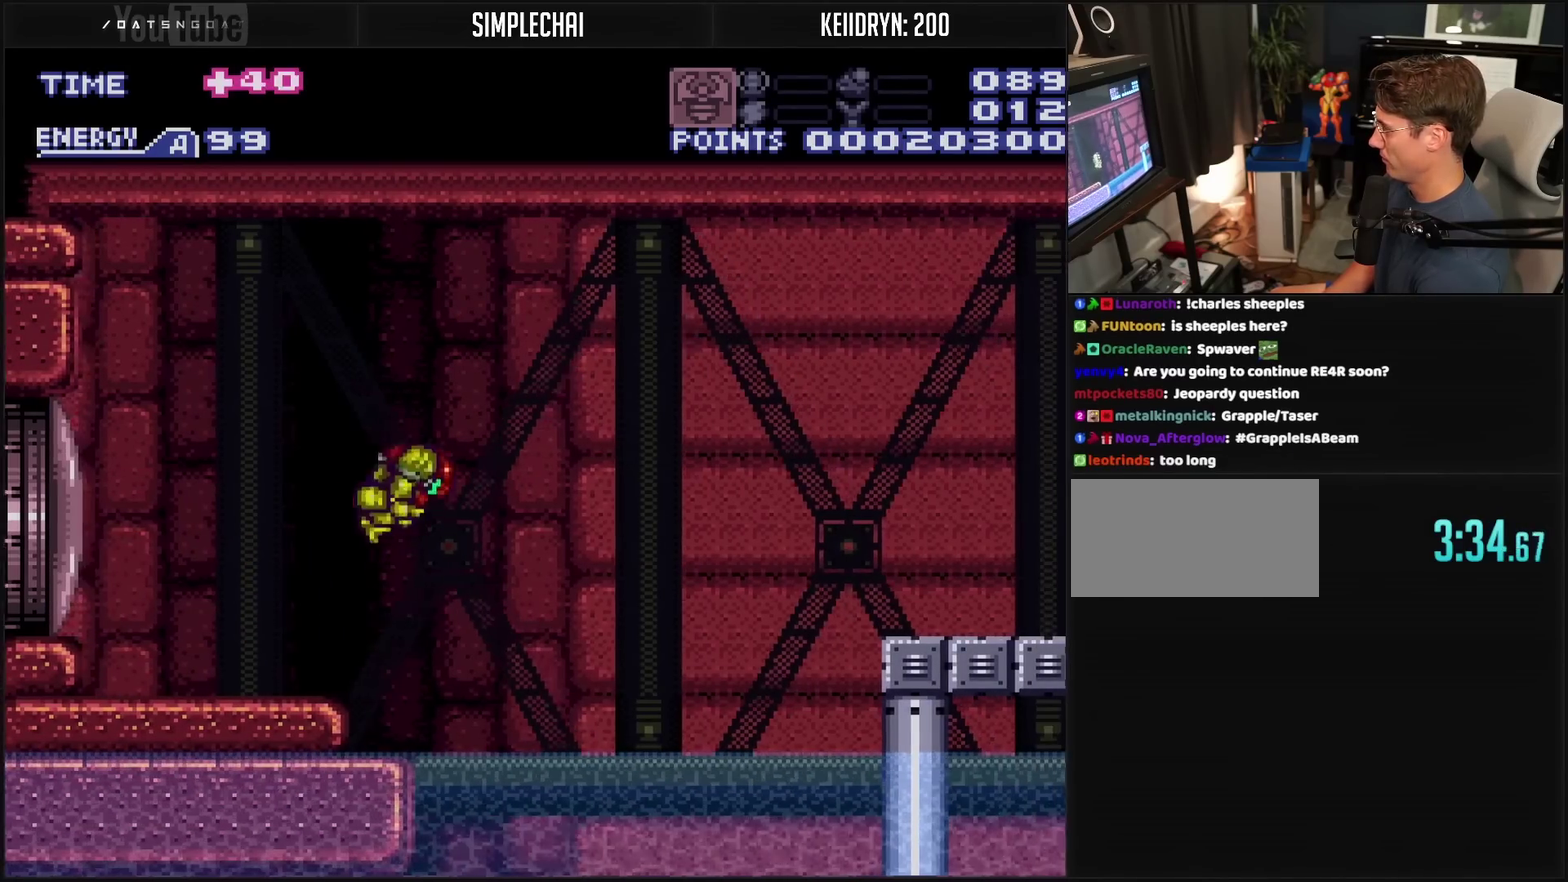
{"buttons": ["CROSS", "DPAD_RIGHT"], "events": [[283, "TRIANGLE", "down"], [467, "CIRCLE", "up"], [467, "TRIANGLE", "up"]]}
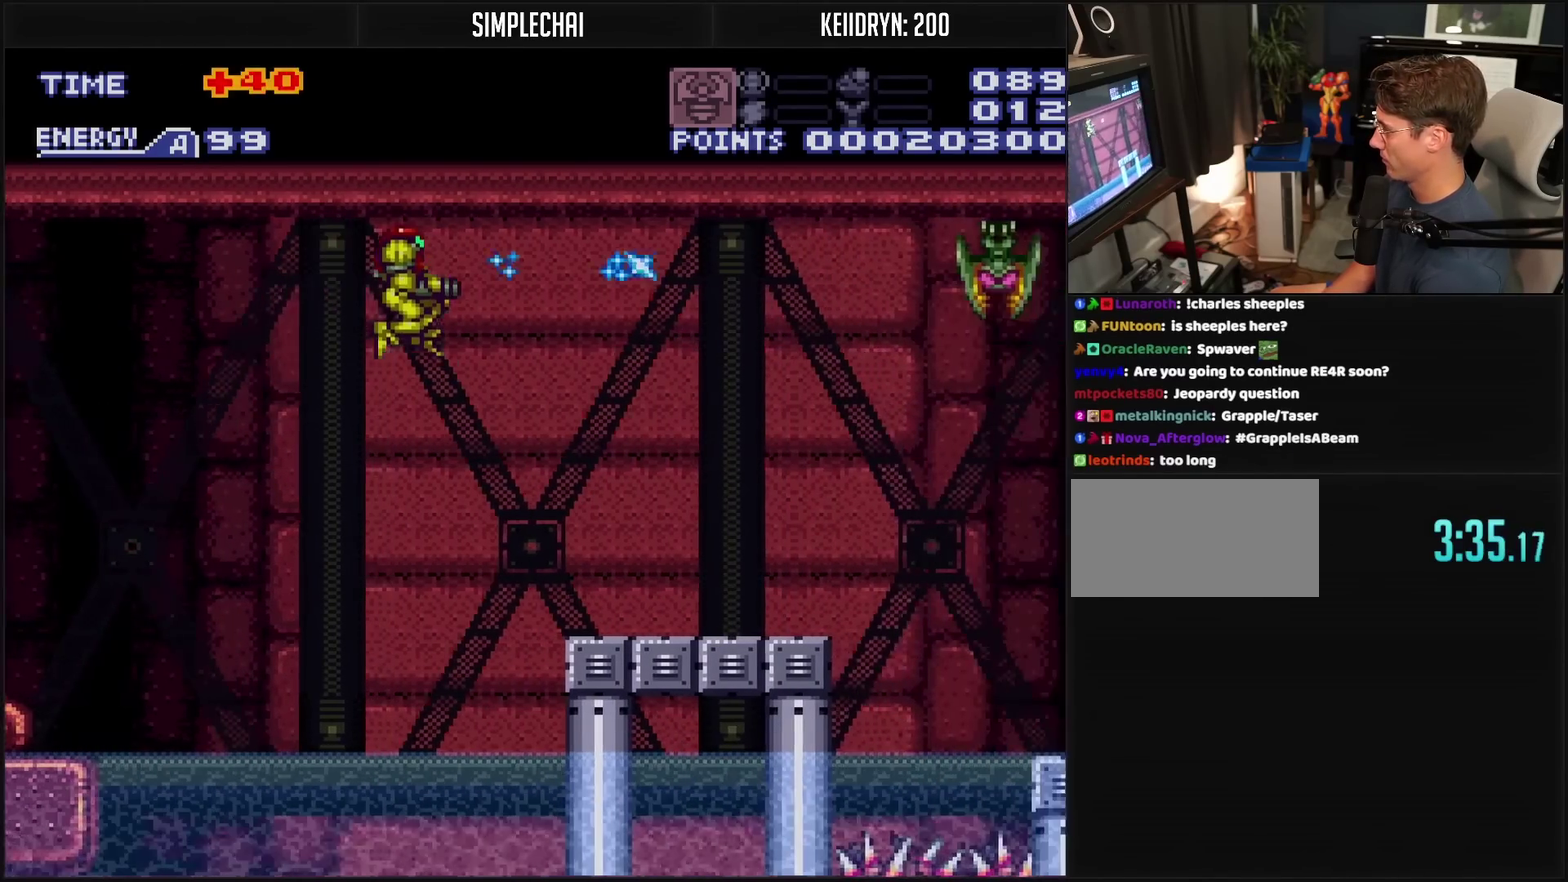
{"buttons": ["CROSS"], "events": [[283, "L1", "down"], [333, "DPAD_RIGHT", "up"], [350, "L1", "up"]]}
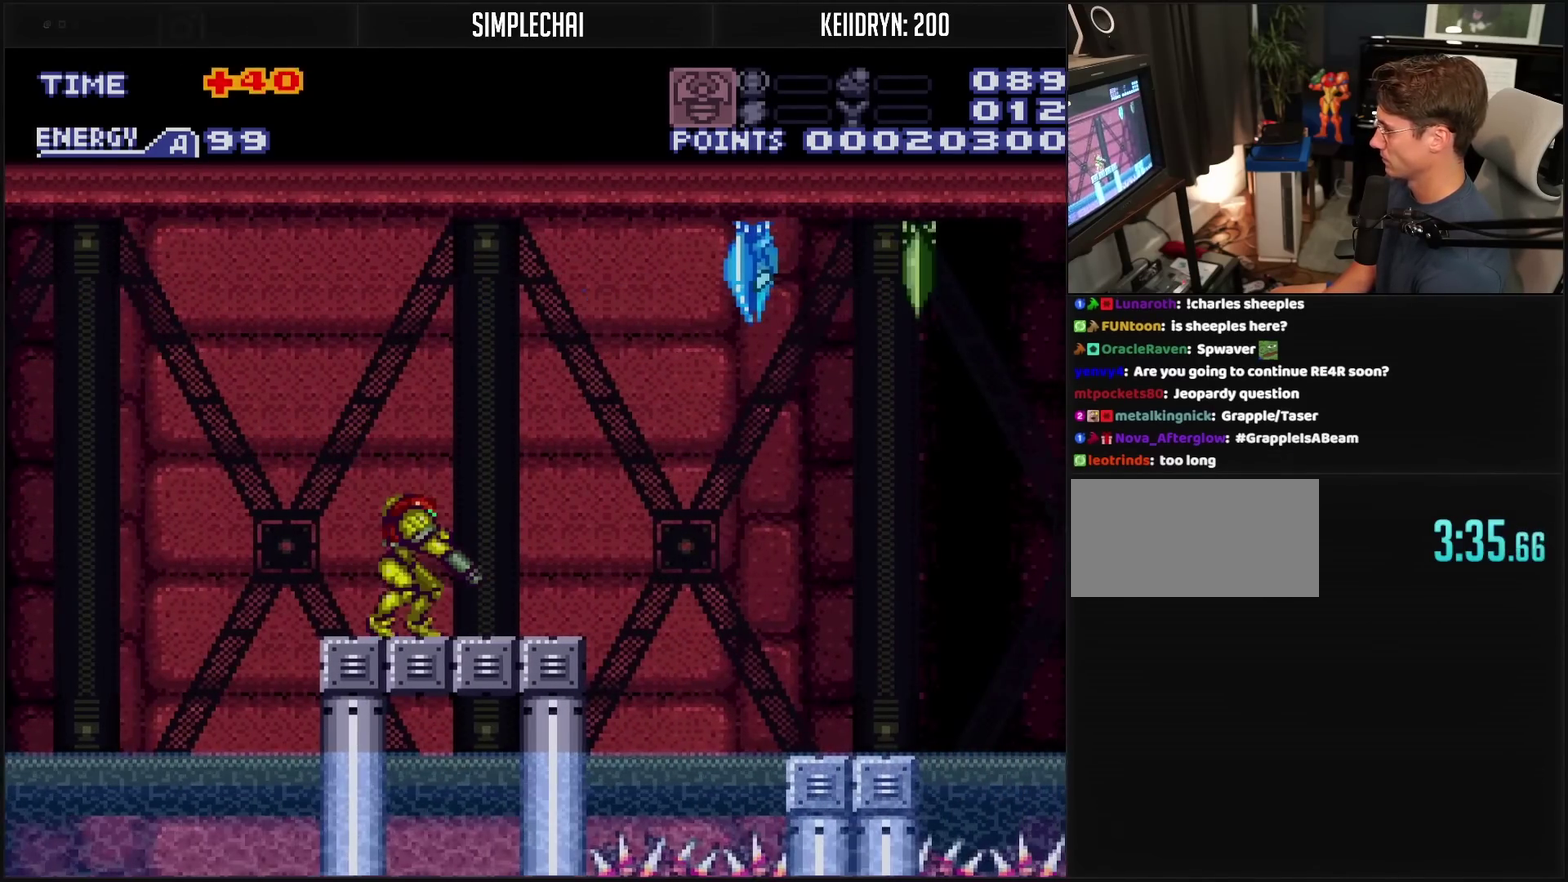
{"buttons": ["CROSS", "CIRCLE"], "events": [[67, "CIRCLE", "down"], [383, "TRIANGLE", "down"], [467, "TRIANGLE", "up"]]}
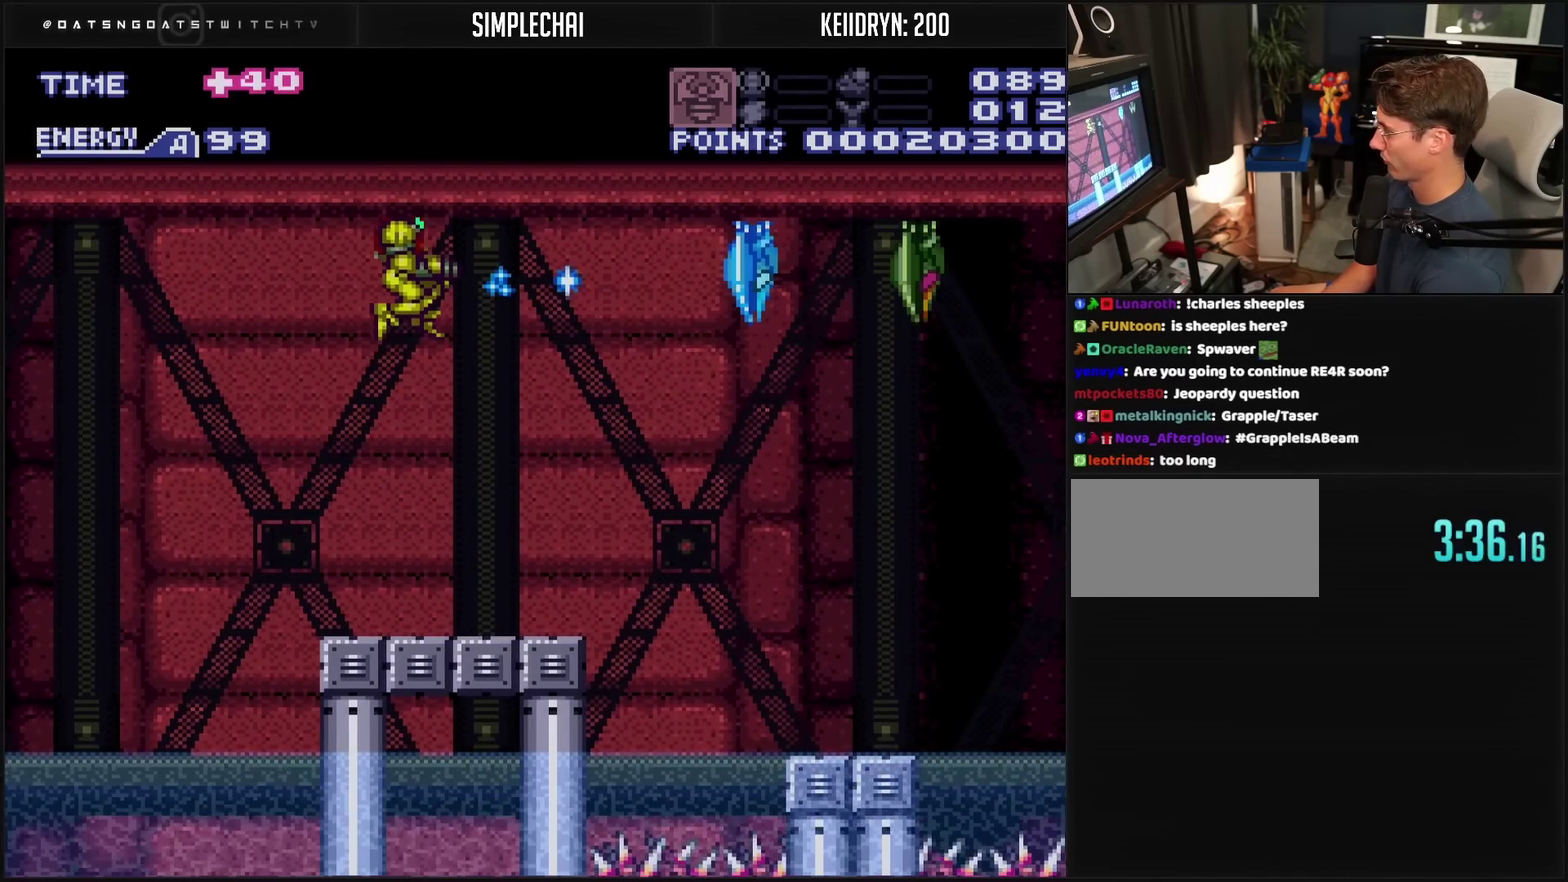
{"buttons": ["CROSS"], "events": [[67, "CIRCLE", "up"], [150, "TRIANGLE", "down"], [233, "TRIANGLE", "up"]]}
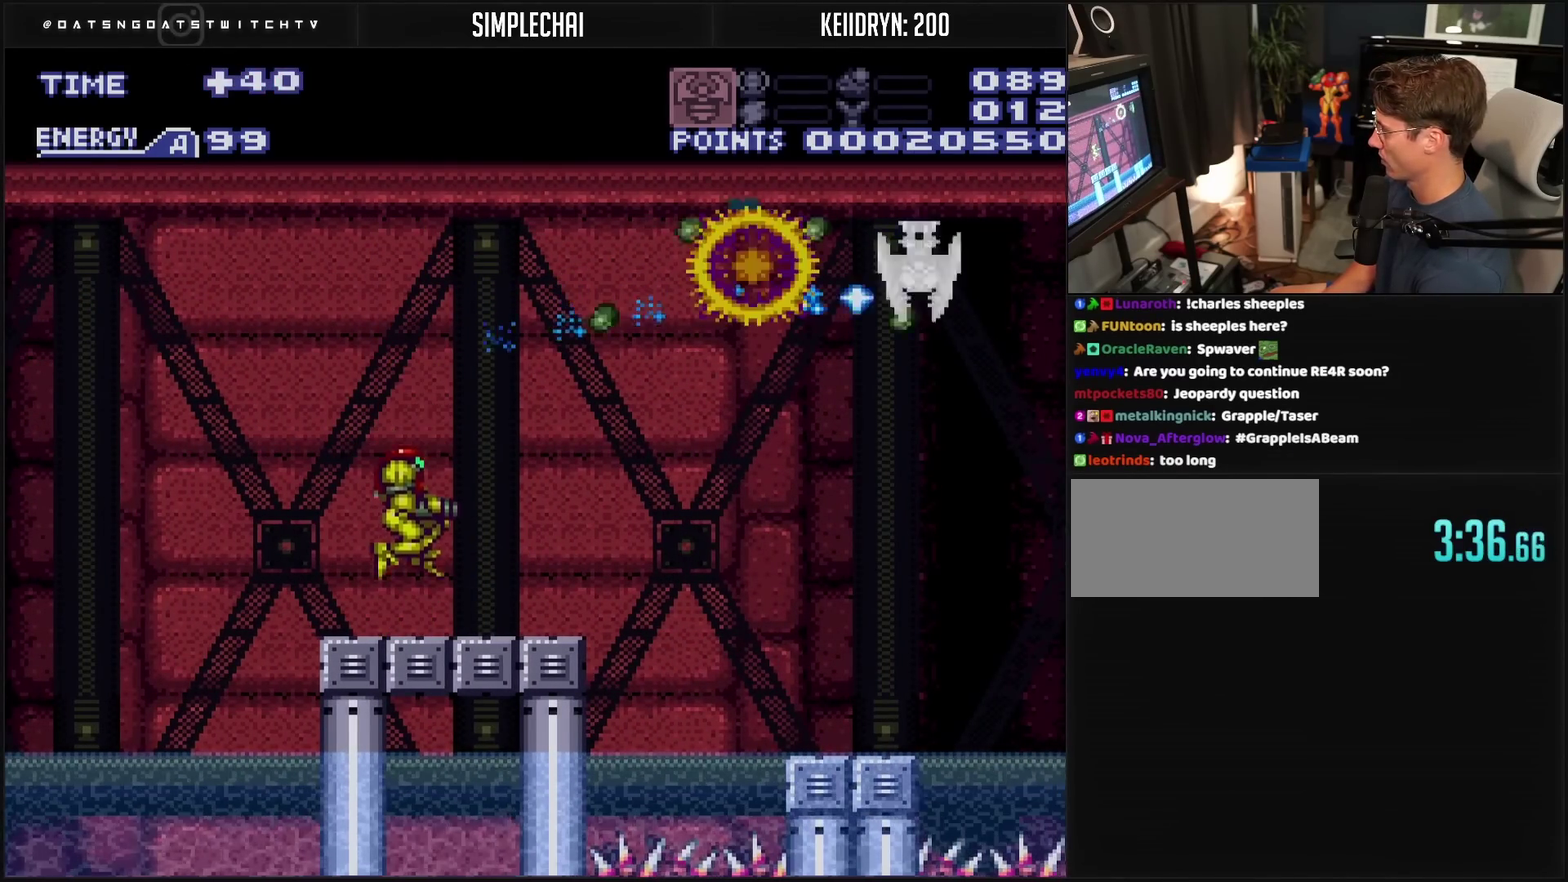
{"buttons": ["CROSS", "CIRCLE", "TRIANGLE"], "events": [[167, "CIRCLE", "down"], [467, "TRIANGLE", "down"]]}
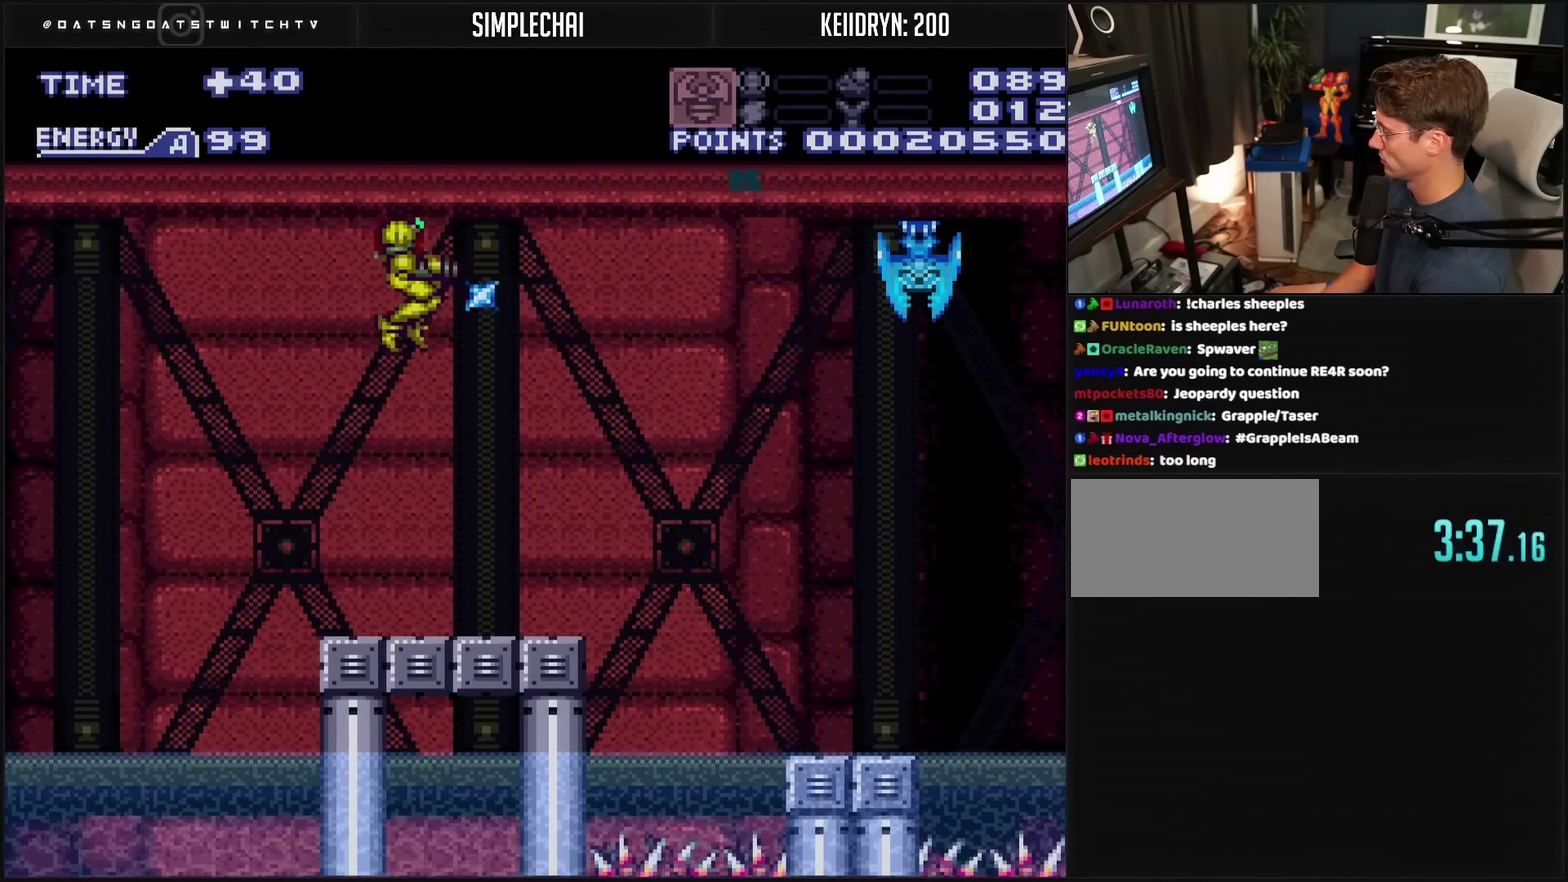
{"buttons": ["CROSS", "DPAD_RIGHT"], "events": [[133, "CIRCLE", "up"], [133, "CROSS", "up"], [133, "DPAD_LEFT", "down"], [133, "TRIANGLE", "up"], [267, "CROSS", "down"], [400, "DPAD_LEFT", "up"], [467, "DPAD_RIGHT", "down"]]}
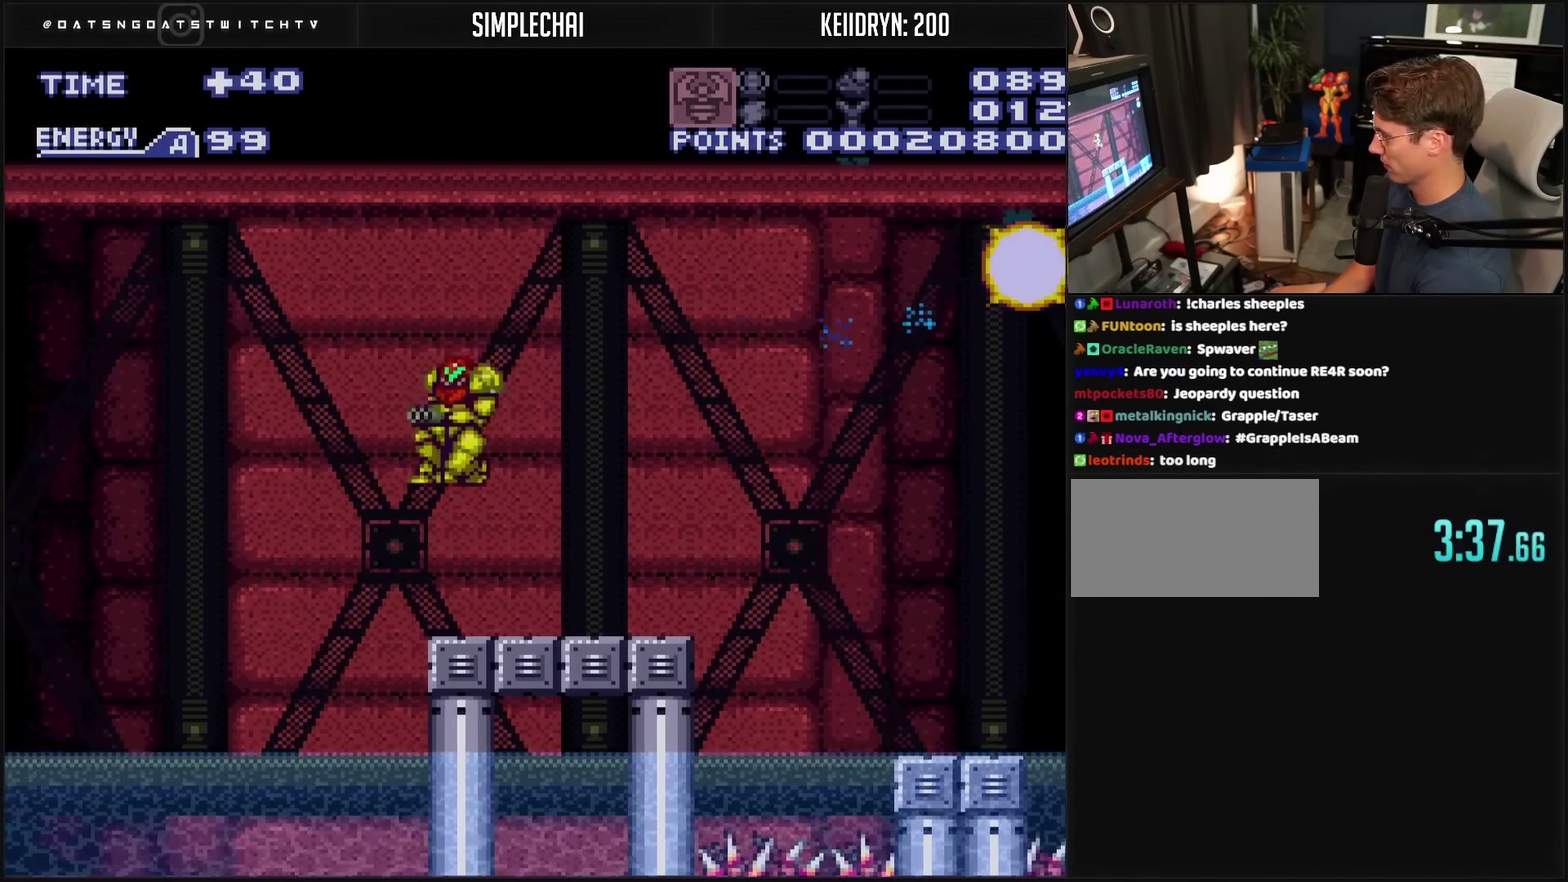
{"buttons": ["CROSS", "DPAD_RIGHT"], "events": [[67, "DPAD_RIGHT", "up"], [167, "DPAD_RIGHT", "down"]]}
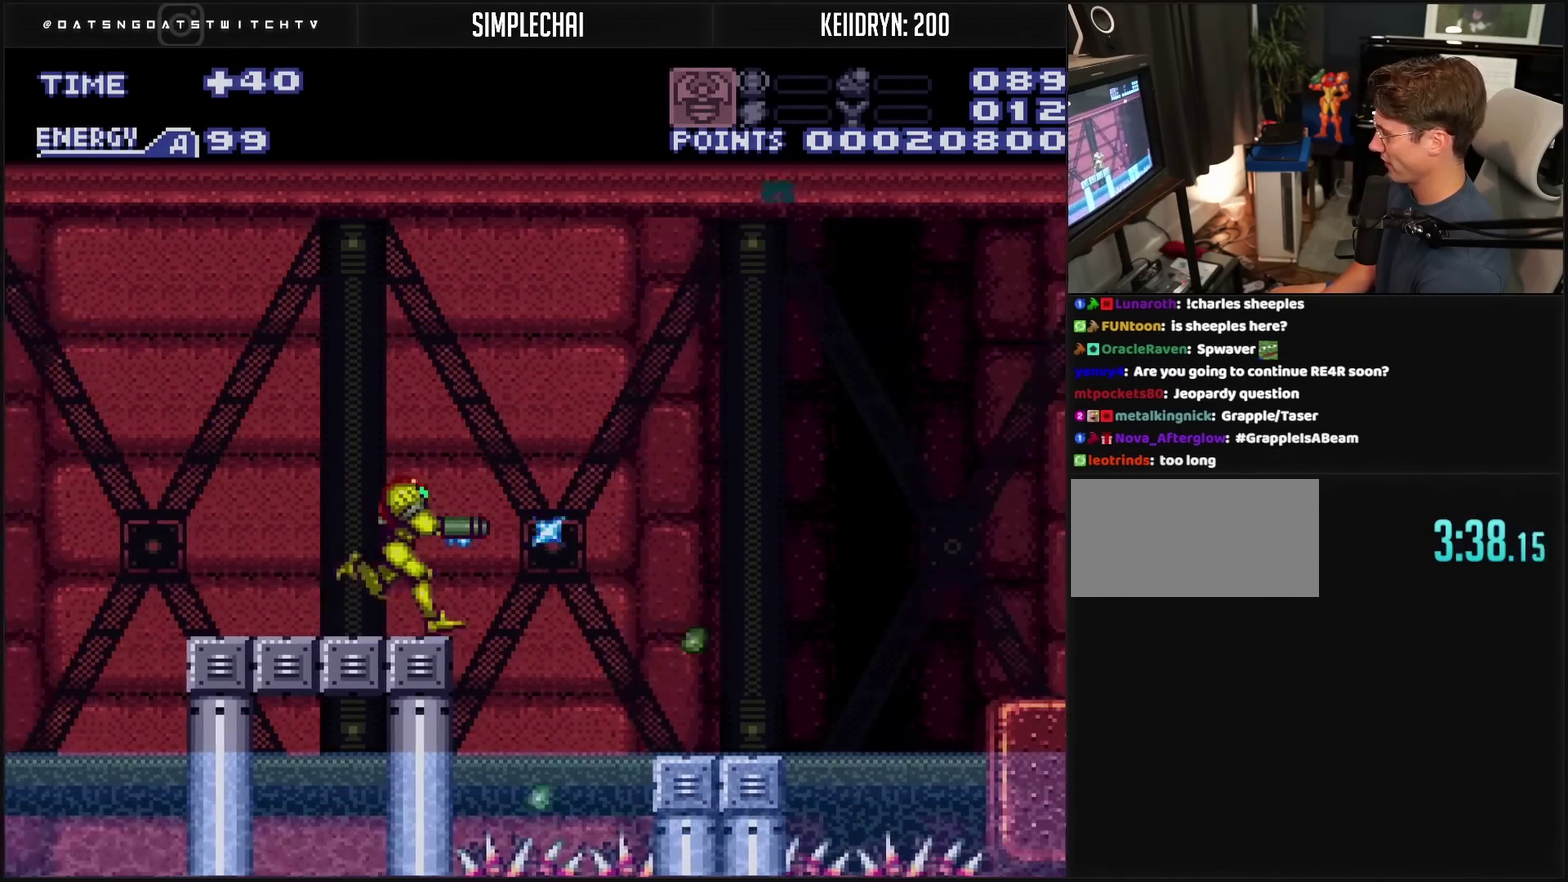
{"buttons": ["CROSS", "DPAD_RIGHT"], "events": [[117, "CIRCLE", "down"], [317, "CIRCLE", "up"], [333, "CROSS", "up"], [483, "CROSS", "down"]]}
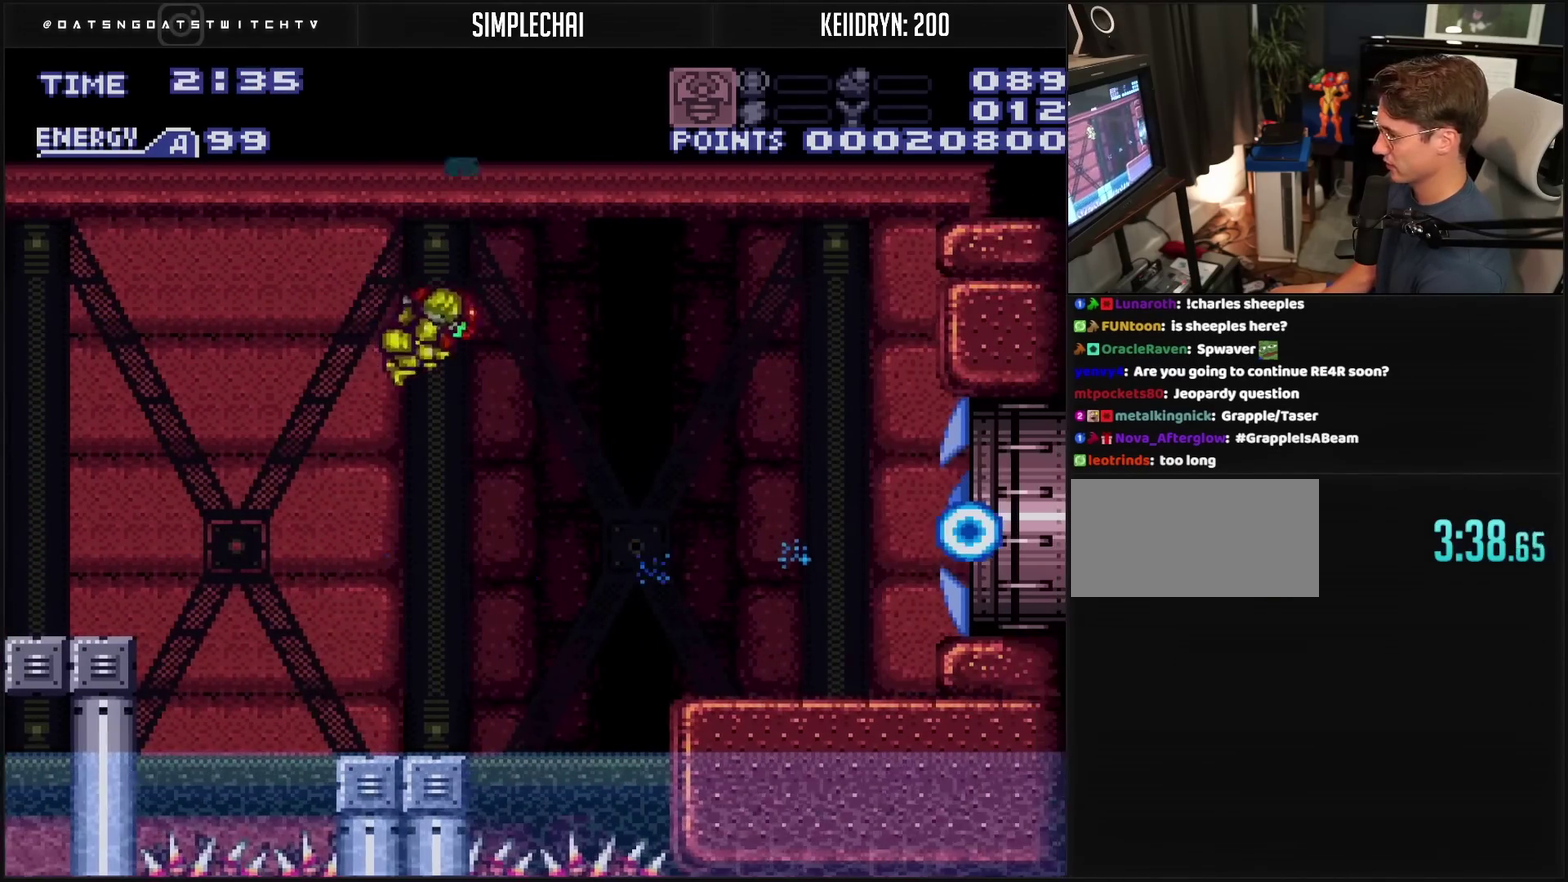
{"buttons": ["CROSS", "DPAD_RIGHT"], "events": []}
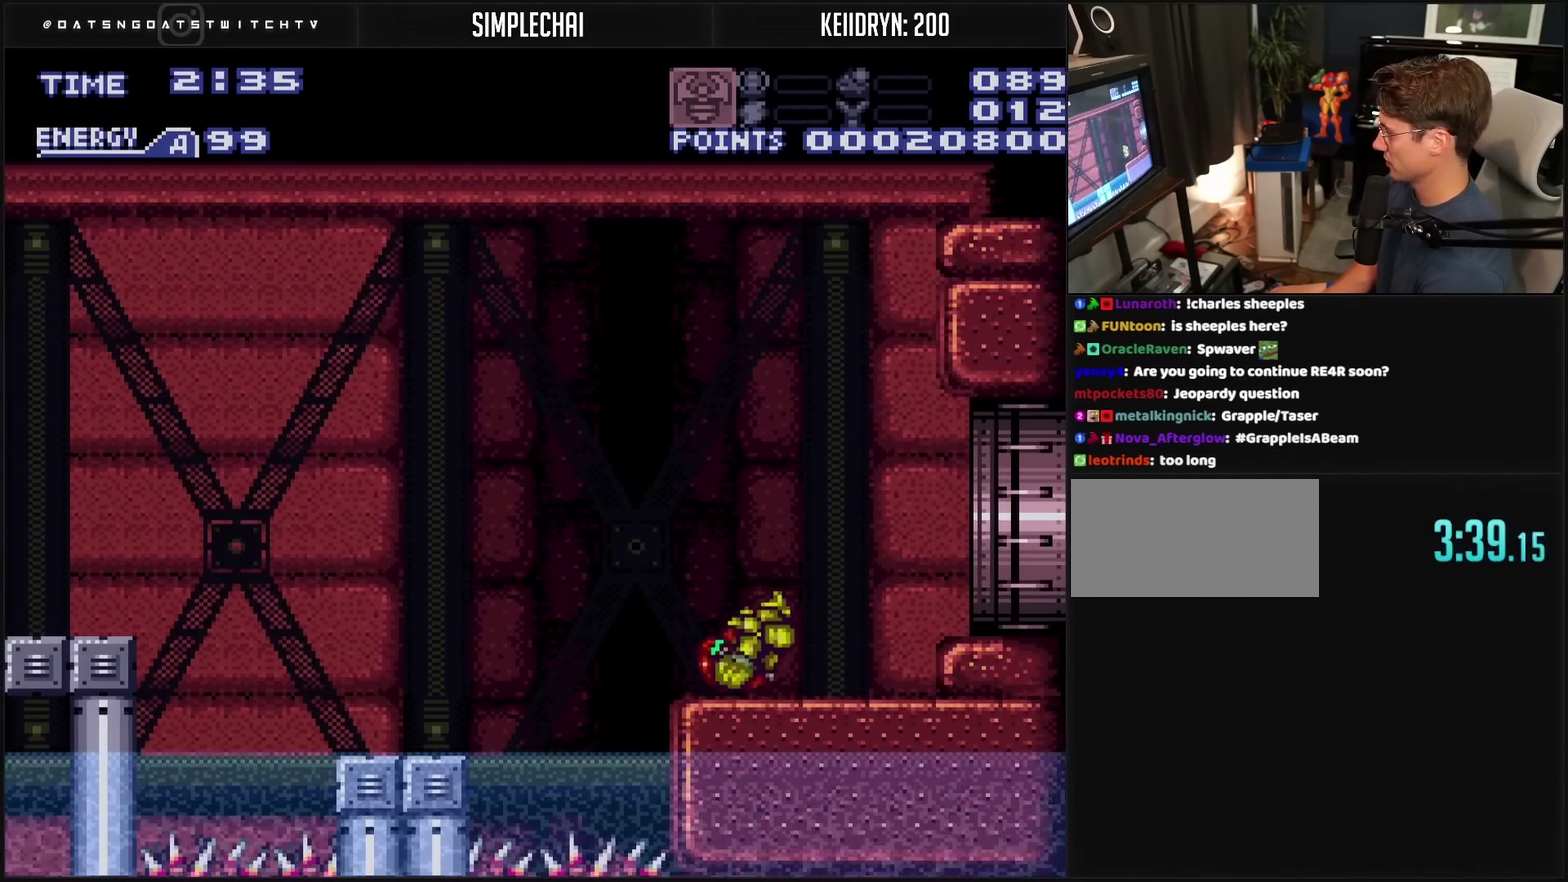
{"buttons": ["CROSS", "L1", "DPAD_RIGHT"], "events": [[50, "L1", "down"], [117, "L1", "up"], [200, "CIRCLE", "down"], [300, "CIRCLE", "up"], [300, "CROSS", "up"], [350, "CROSS", "down"], [383, "L1", "down"]]}
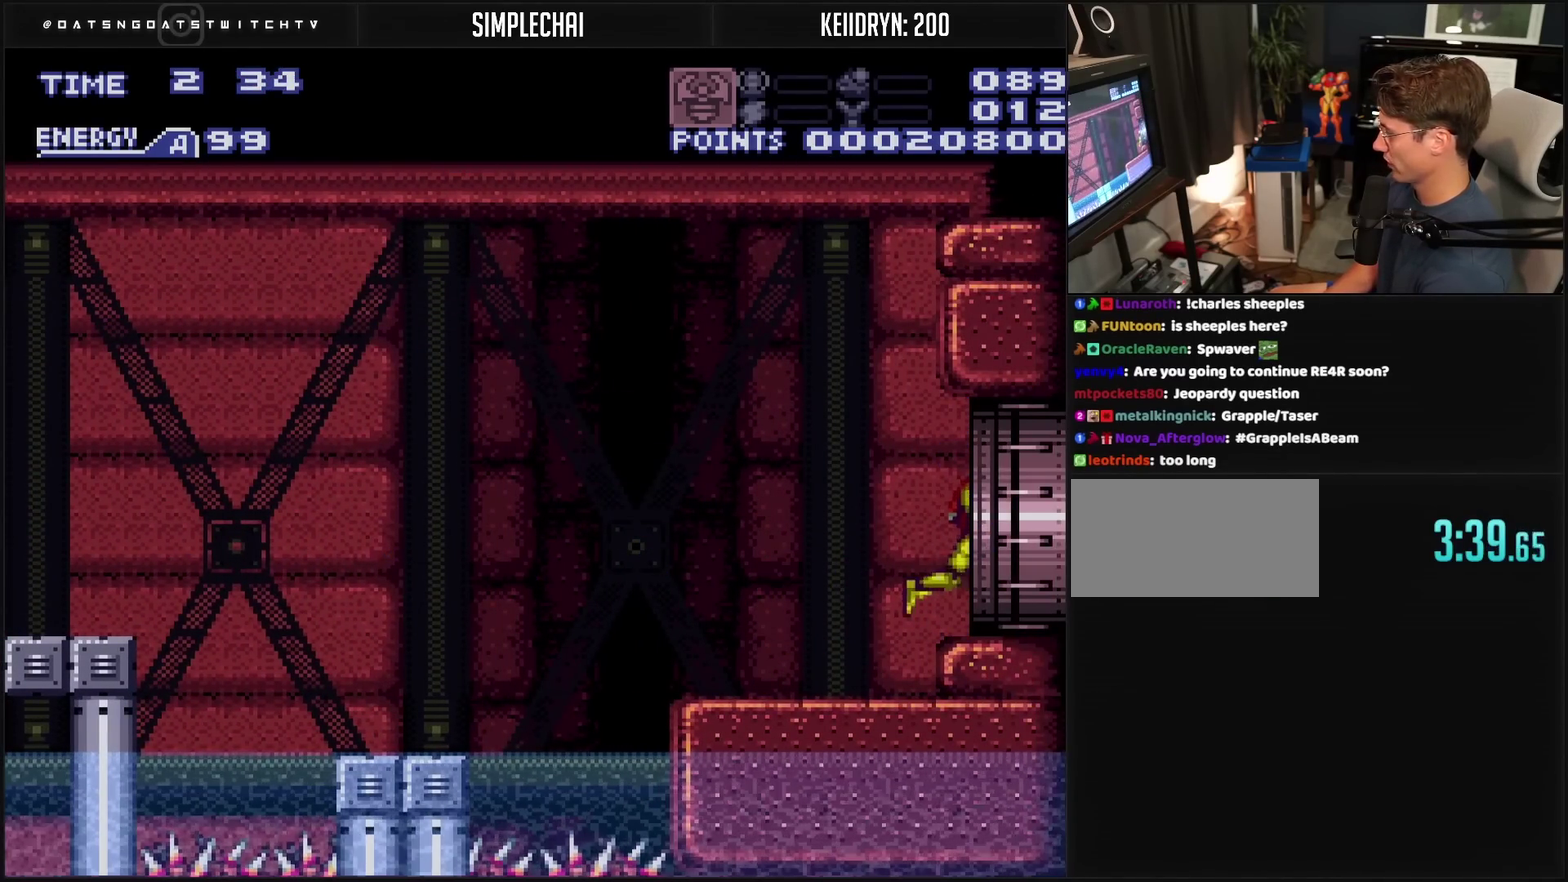
{"buttons": ["CROSS", "DPAD_RIGHT"], "events": [[67, "L1", "up"]]}
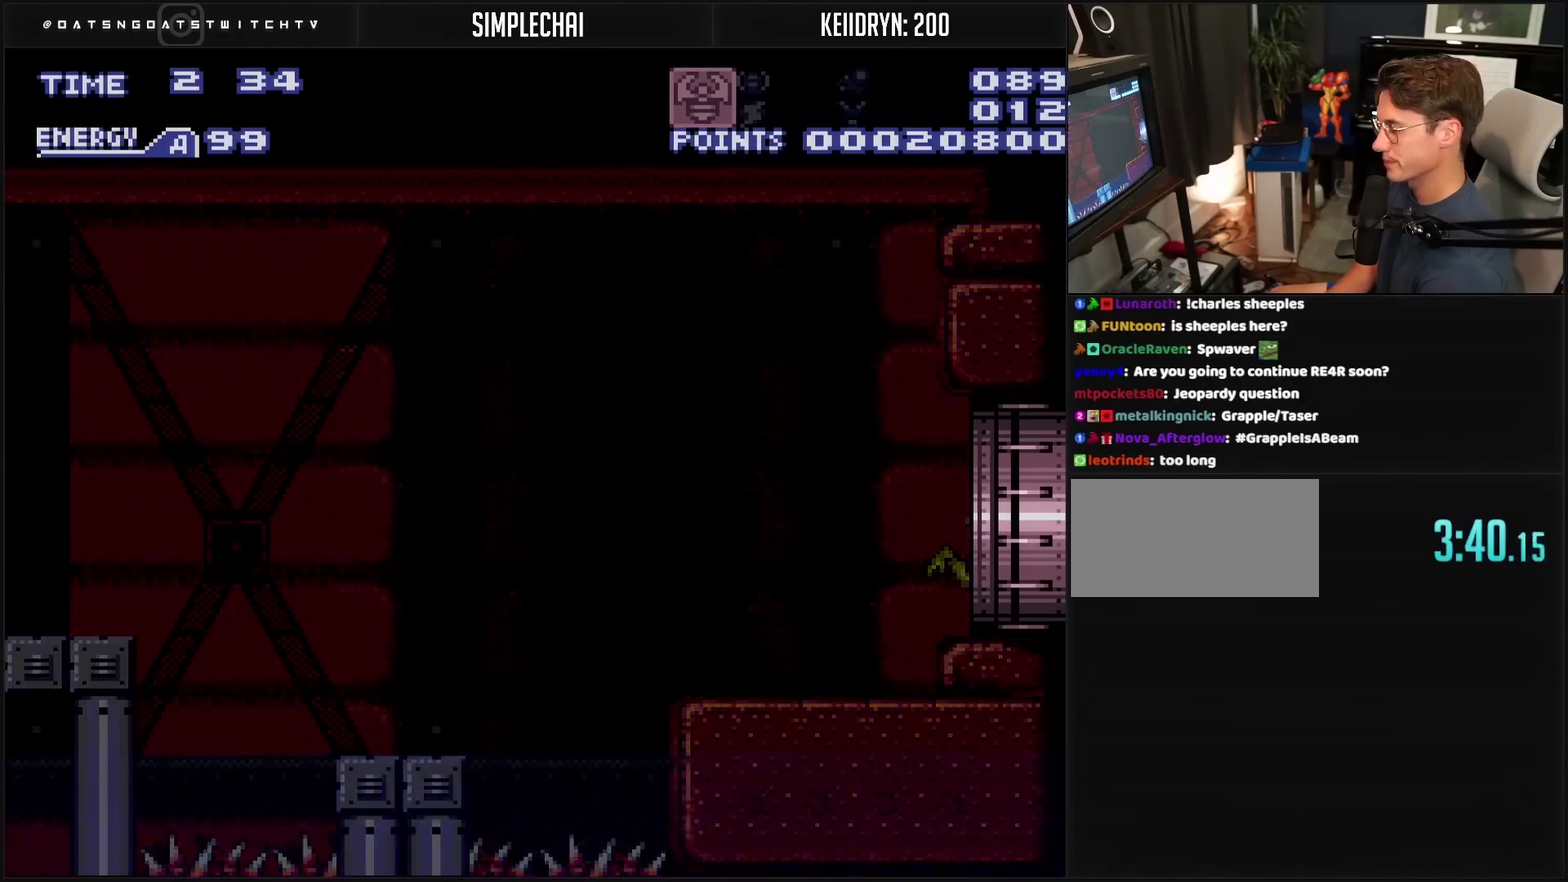
{"buttons": ["CROSS"], "events": [[117, "CROSS", "up"], [117, "DPAD_RIGHT", "up"], [417, "CROSS", "down"]]}
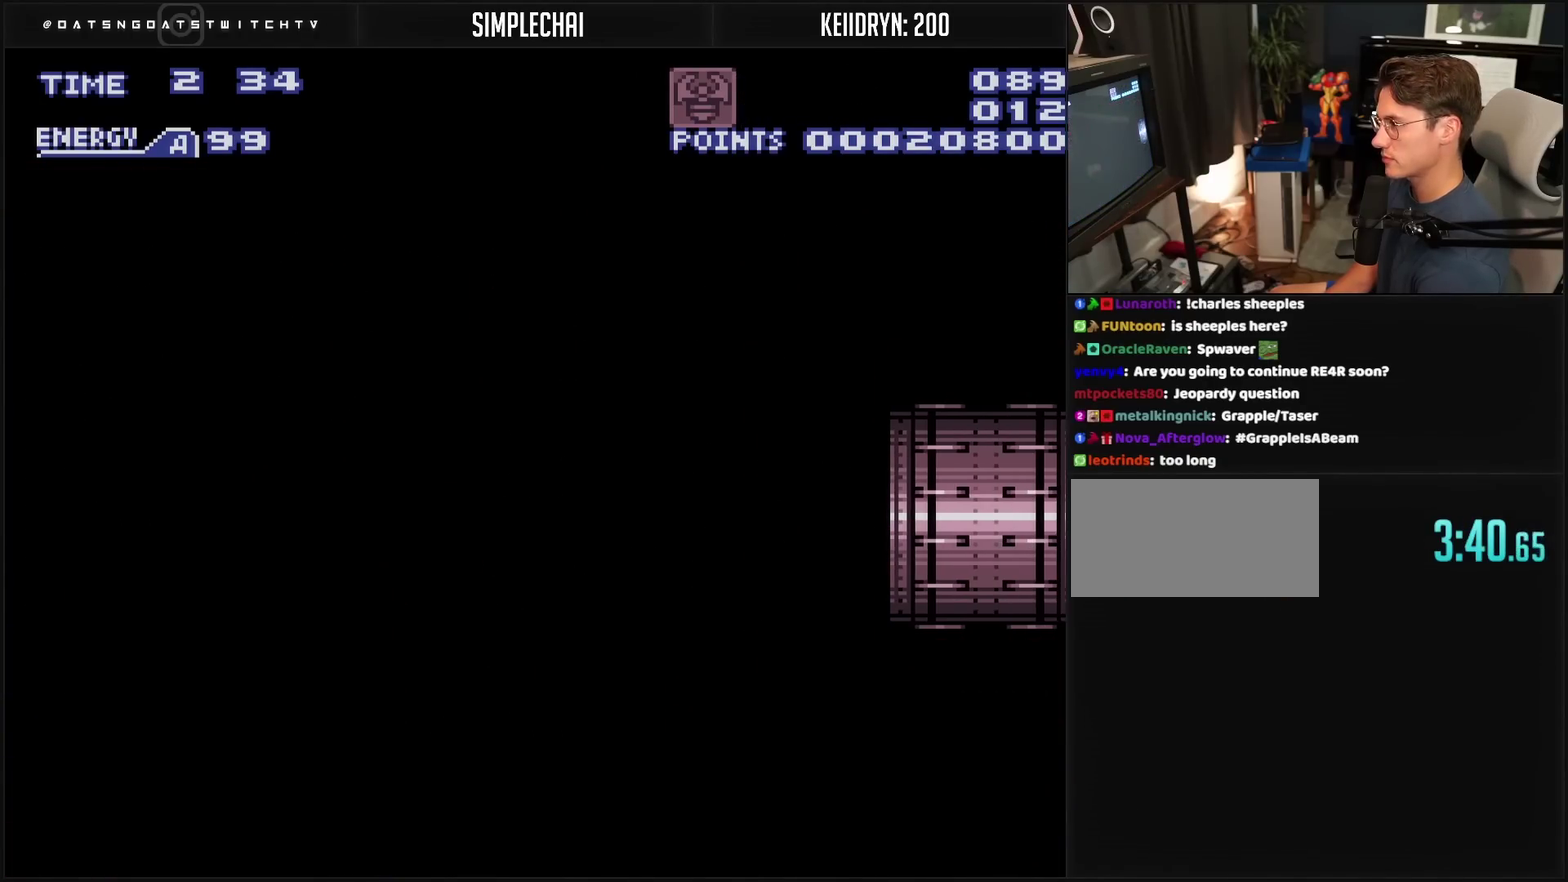
{"buttons": ["CROSS"], "events": []}
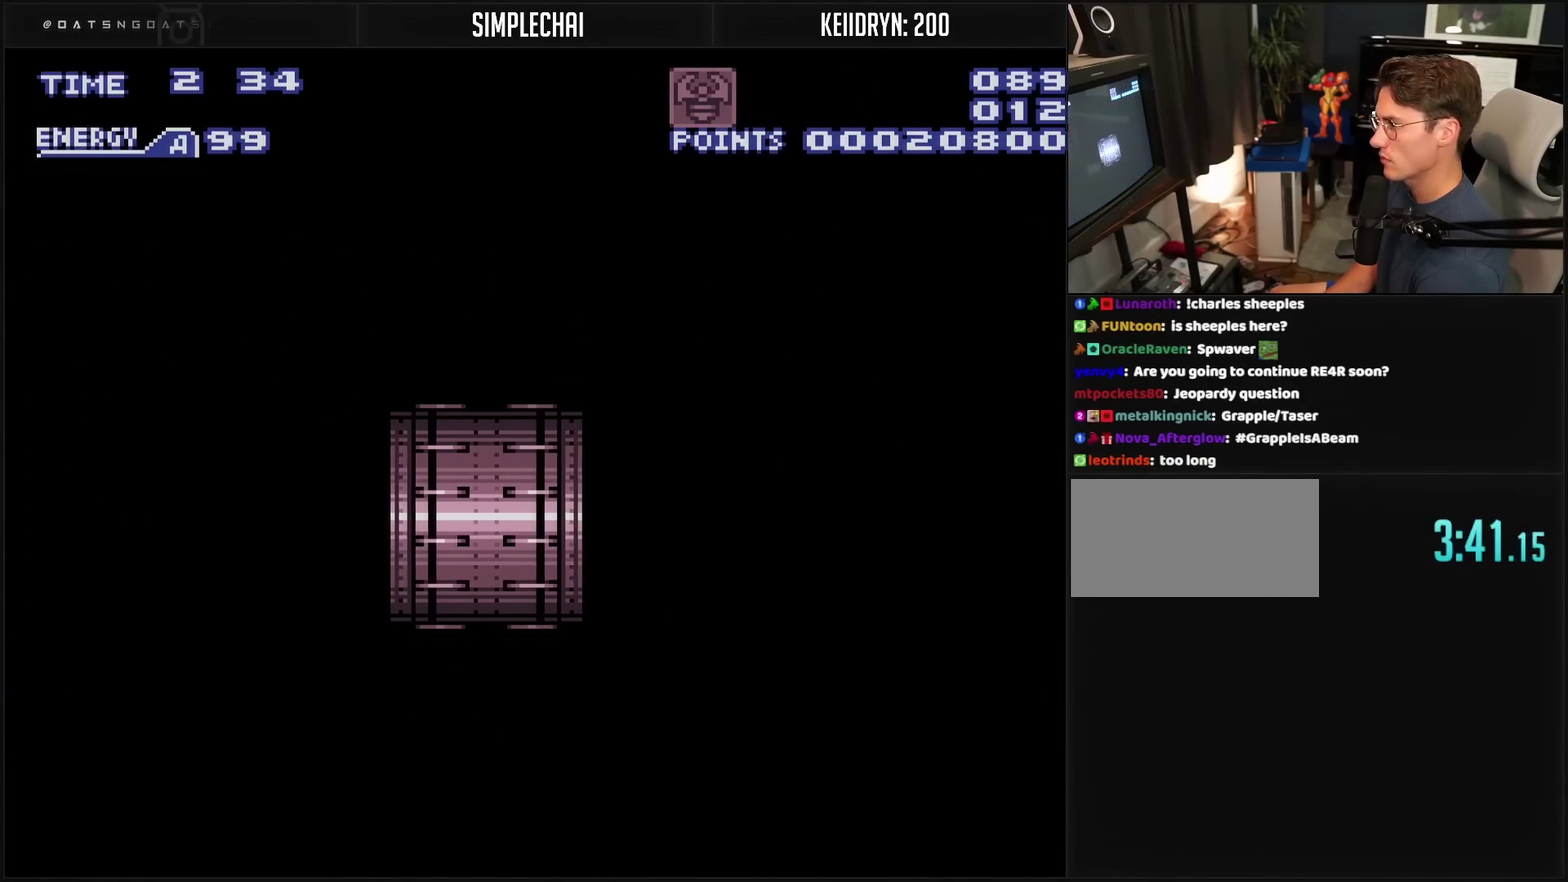
{"buttons": ["CROSS"], "events": []}